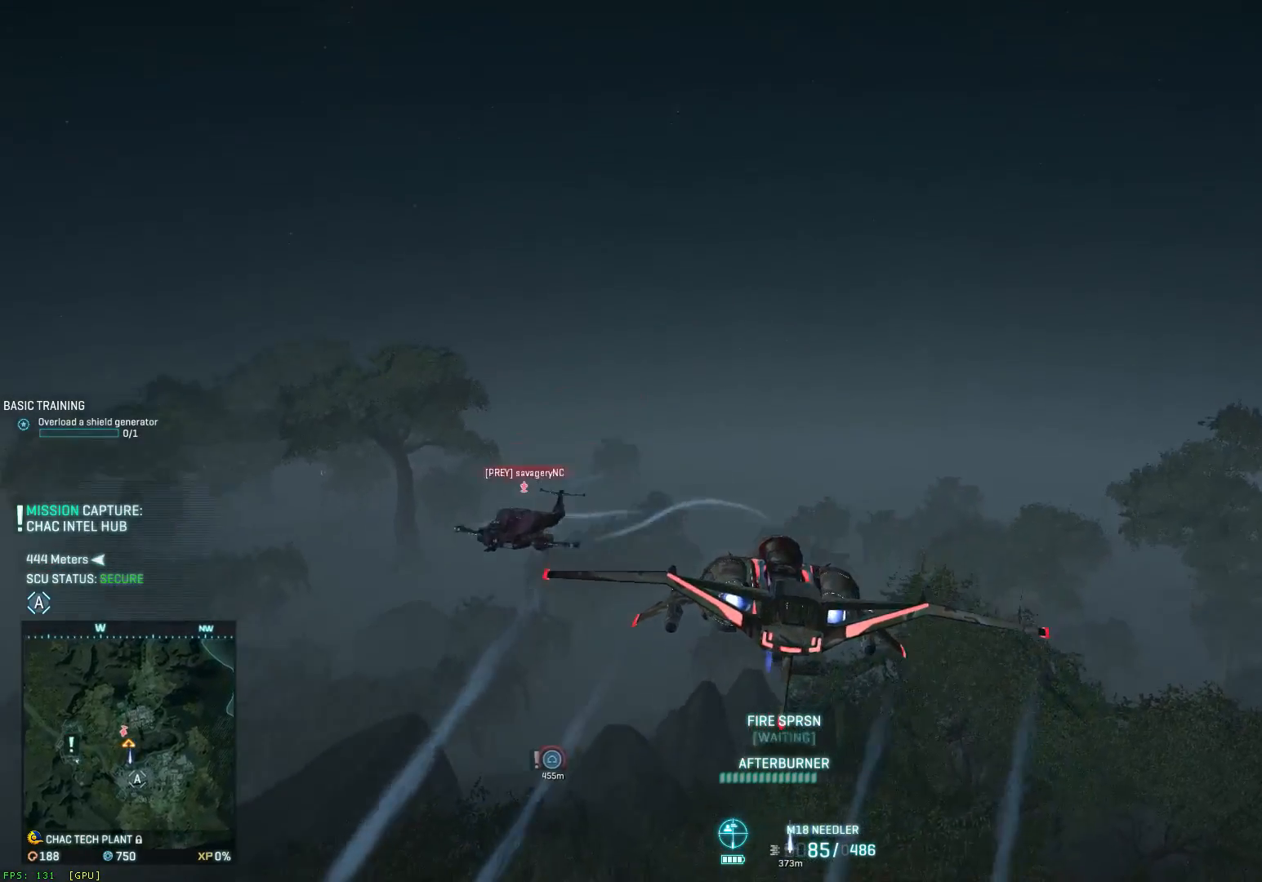
Gameplay with keyboard and mouse; each line is a JSON object with the keys and mouse buttons held at the frame after it. "events" lists presses ("down") and releases ("up") of "1", "2", "3", "4", "5", "a", "alt", "c", "ctrl", "d", "e", "f", "q", "r", "s", "shift", "space", "tab", "v", "w", "x", "z", "mouse_left", "mouse_middle", "mouse_right", "mouse_wheel_up" and "mouse_wheel_down" between this image and that frame as [ms after this image, input, new state], when the widget could be followed in between. "mouse_left", "mouse_middle", "mouse_right", "mouse_wheel_up", "mouse_wheel_down" = the "left", "middle", "right", "wheel_up", "wheel_down" buttons of the "mouse" list. No other keys are recorded. "mouse_move" is the direction in which the mouse moves at that frame (one of eight, or "still"), when it could be read.
{"keys": ["a", "space"], "mouse": [], "mouse_move": "left", "events": [[300, "w", "up"]]}
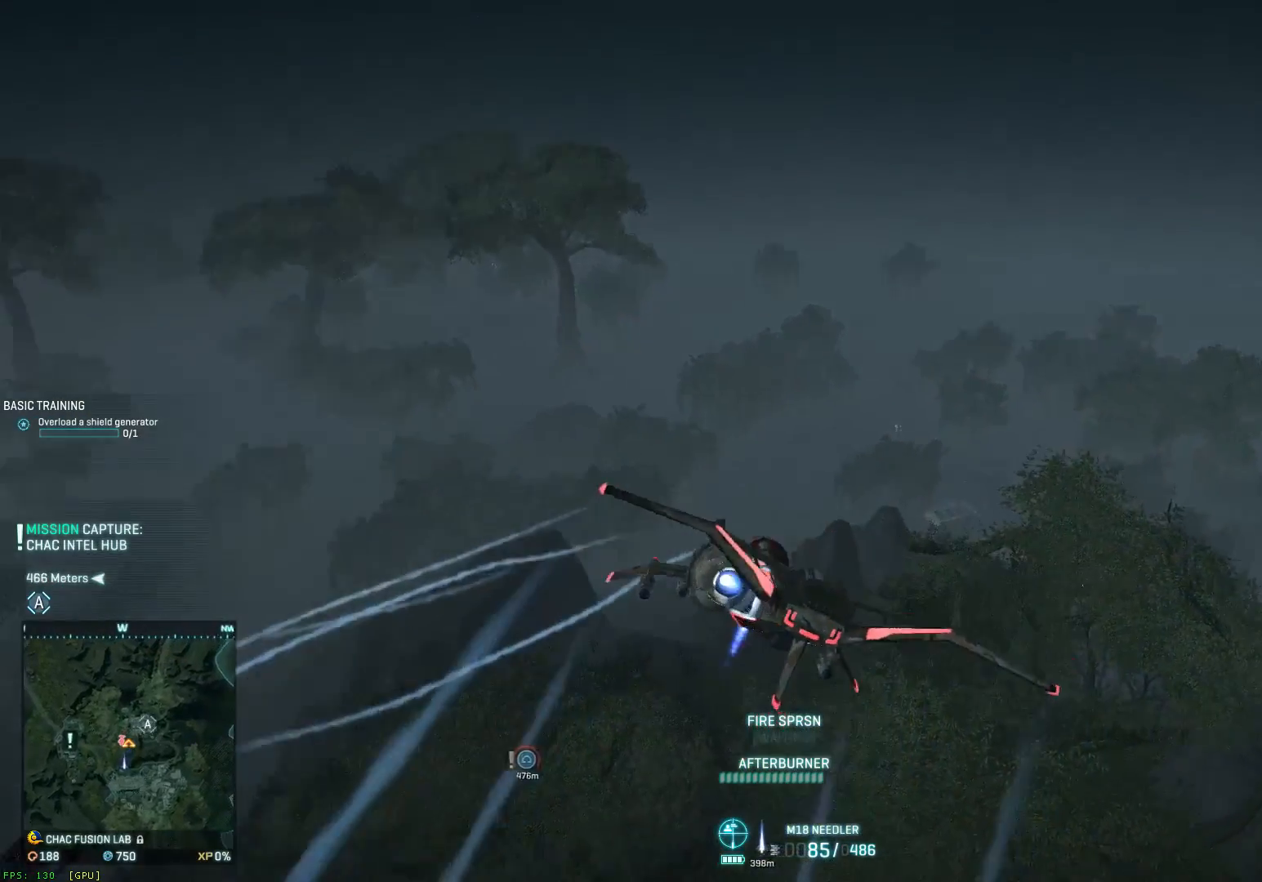
{"keys": ["a", "s", "space"], "mouse": [], "mouse_move": "up-right", "events": [[117, "s", "down"]]}
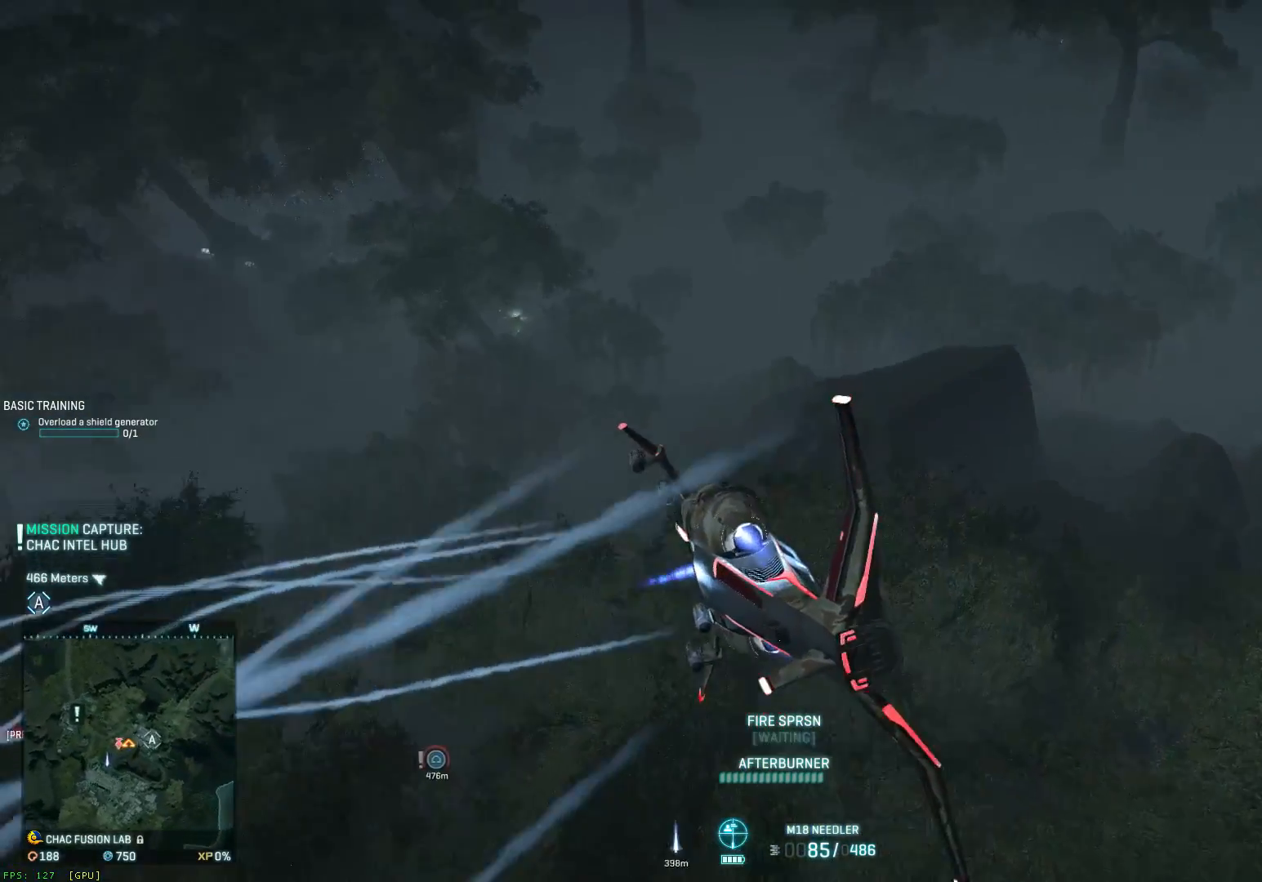
{"keys": ["a", "s", "space"], "mouse": [], "mouse_move": "up", "events": []}
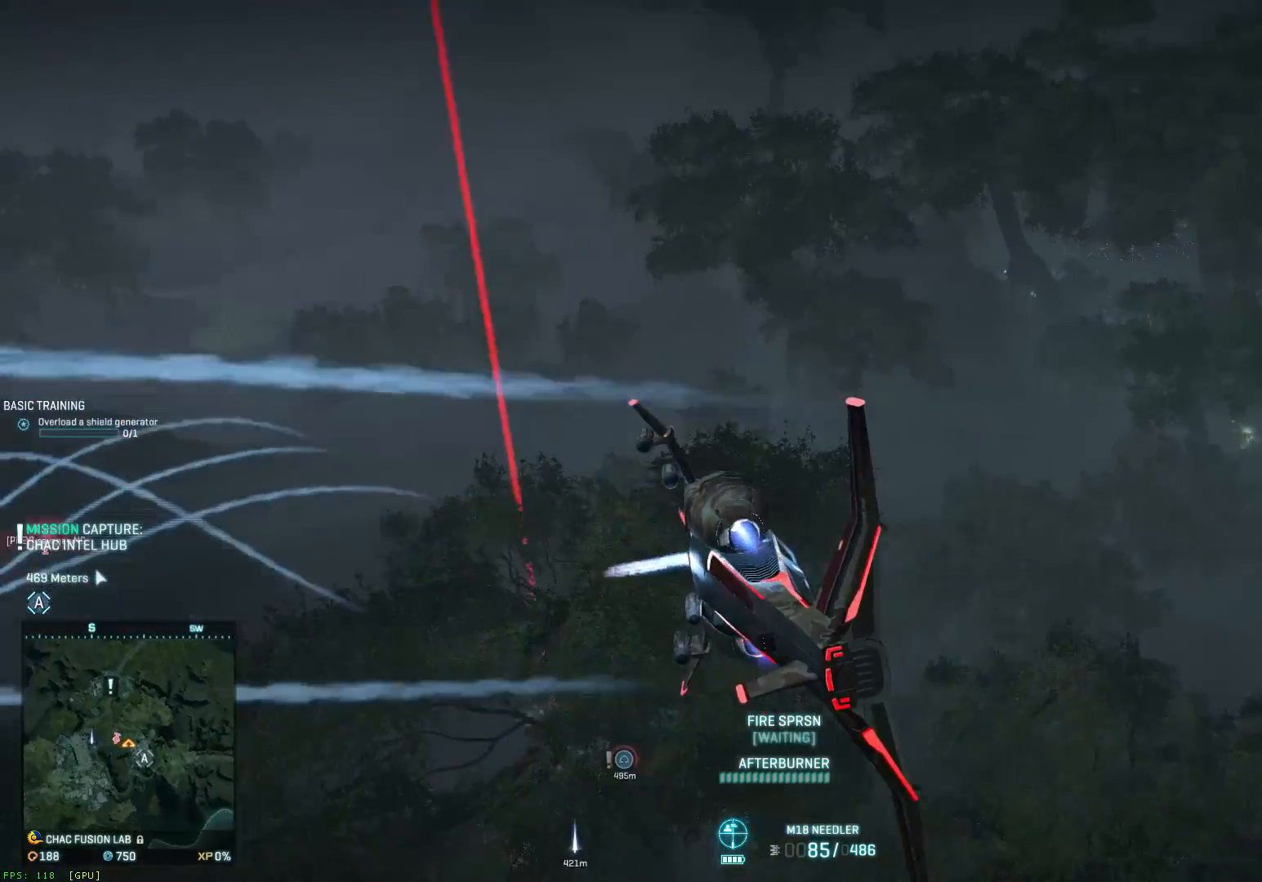
{"keys": ["a", "s", "shift", "space"], "mouse": [], "mouse_move": "down-left", "events": [[317, "shift", "down"]]}
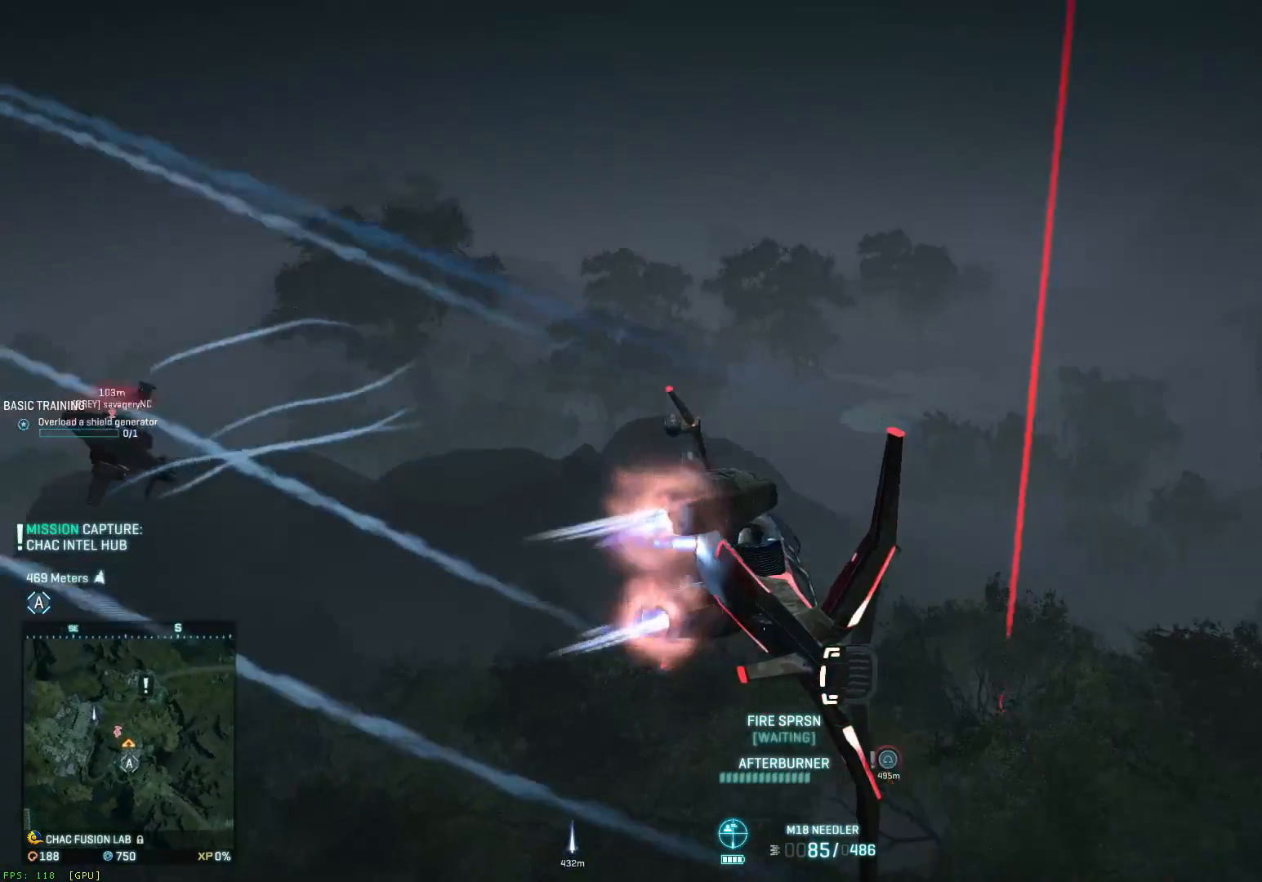
{"keys": ["a", "e", "s", "shift", "space"], "mouse": [], "mouse_move": "left", "events": [[467, "e", "down"]]}
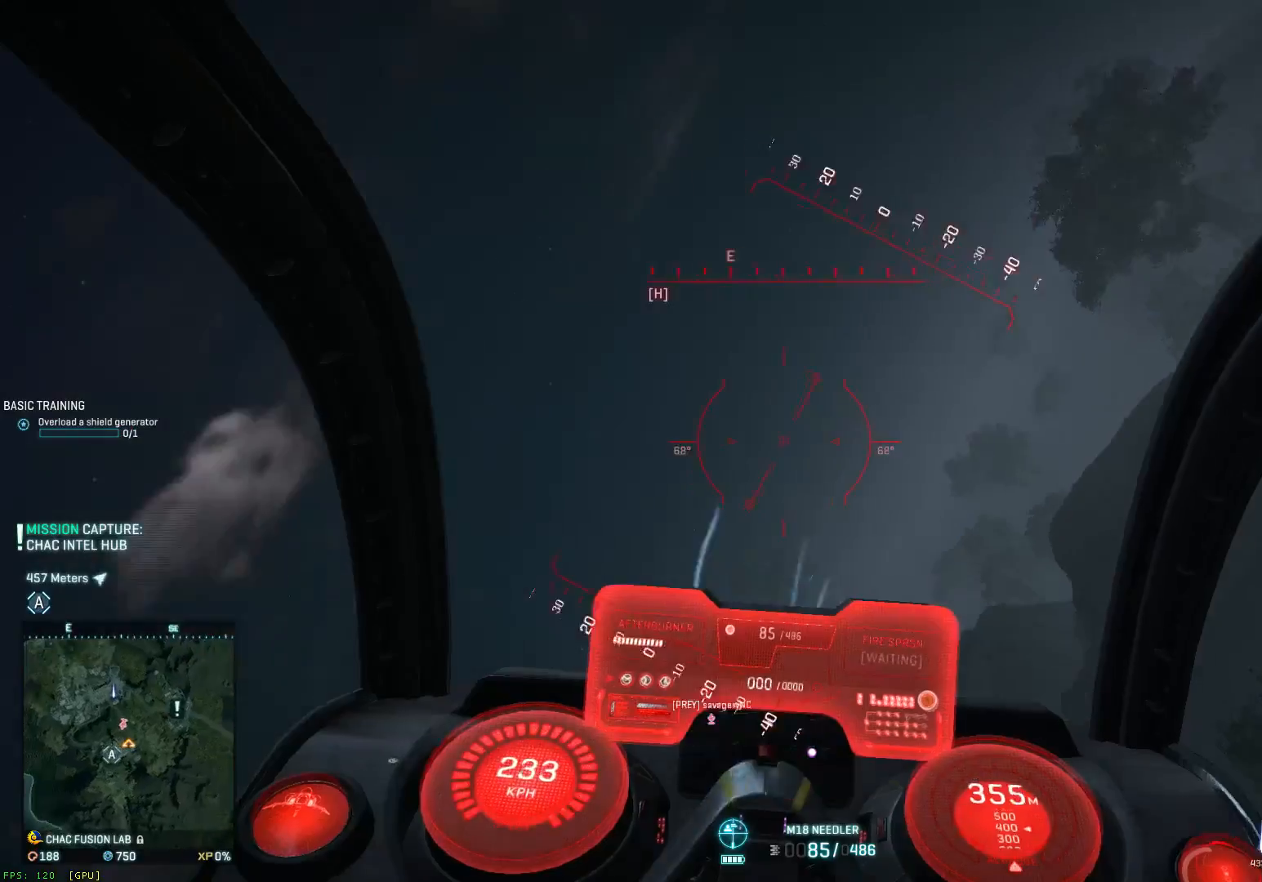
{"keys": ["a", "ctrl", "s"], "mouse": [], "mouse_move": "right", "events": [[50, "space", "up"], [83, "e", "up"], [83, "shift", "up"], [283, "ctrl", "down"]]}
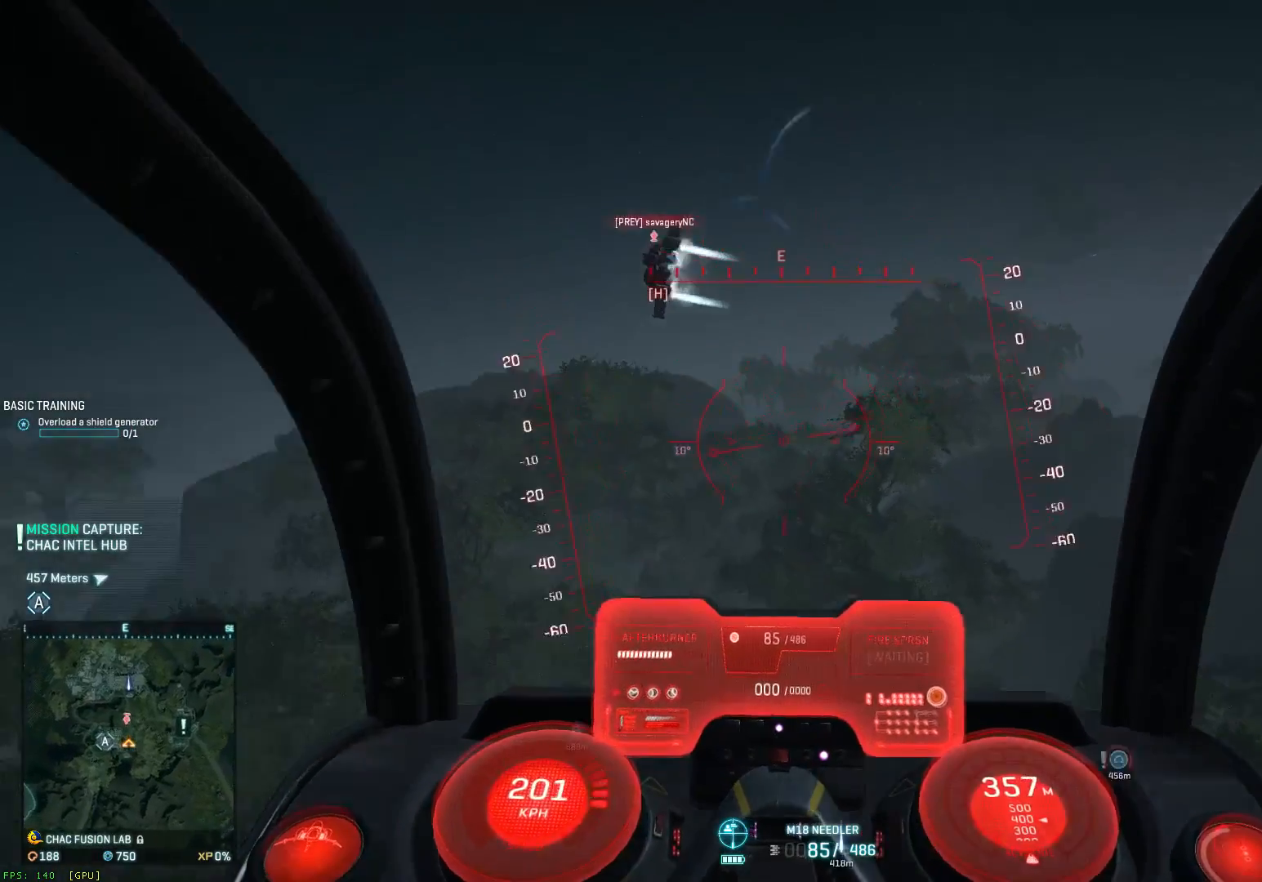
{"keys": ["a", "ctrl", "s"], "mouse": ["left"], "mouse_move": "down-right", "events": [[500, "mouse_left", "down"]]}
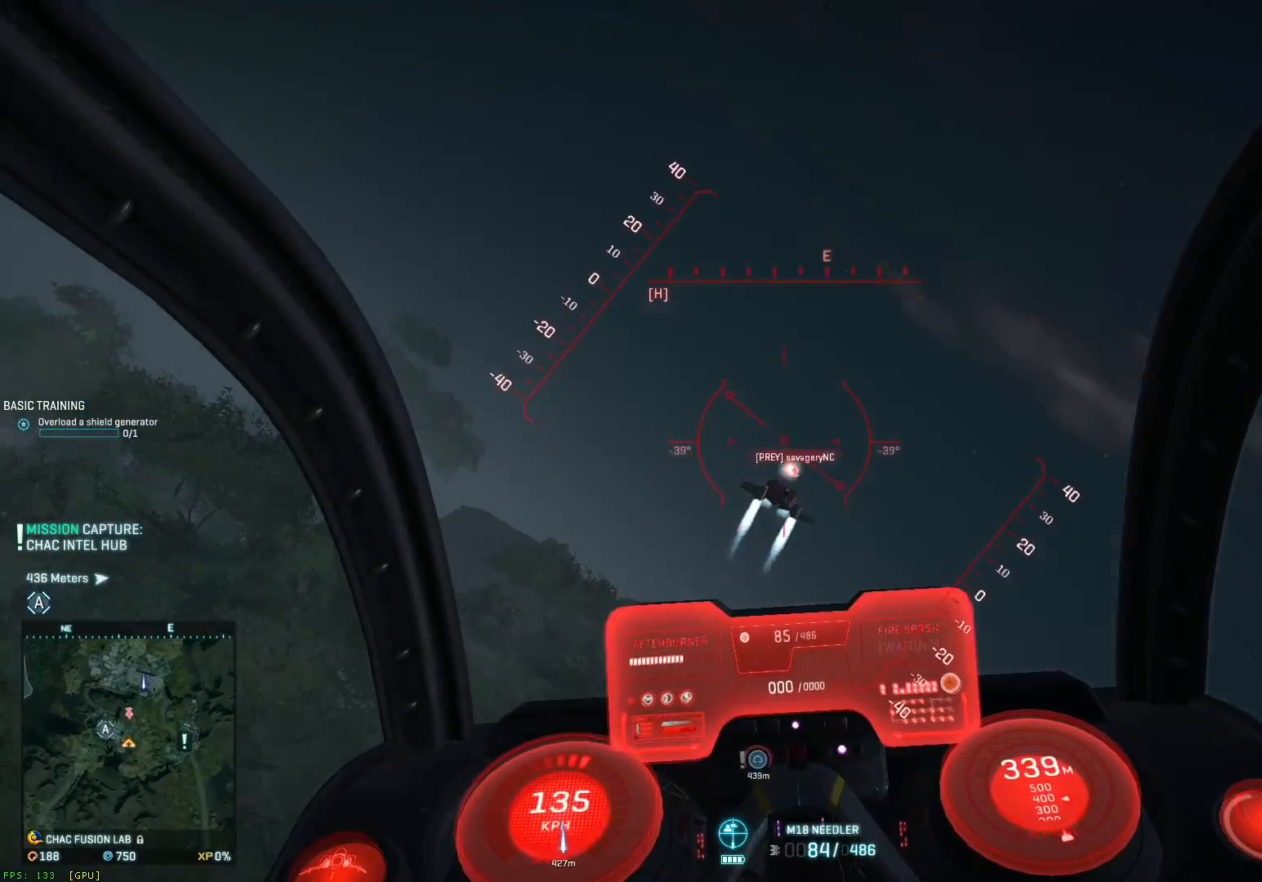
{"keys": ["ctrl", "s"], "mouse": ["left"], "mouse_move": "down-left", "events": [[50, "ctrl", "up"], [50, "space", "down"], [83, "a", "up"], [83, "d", "down"], [200, "a", "down"], [250, "d", "up"], [367, "a", "up"], [367, "space", "up"], [450, "mouse_left", "up"], [483, "ctrl", "down"], [483, "mouse_left", "down"]]}
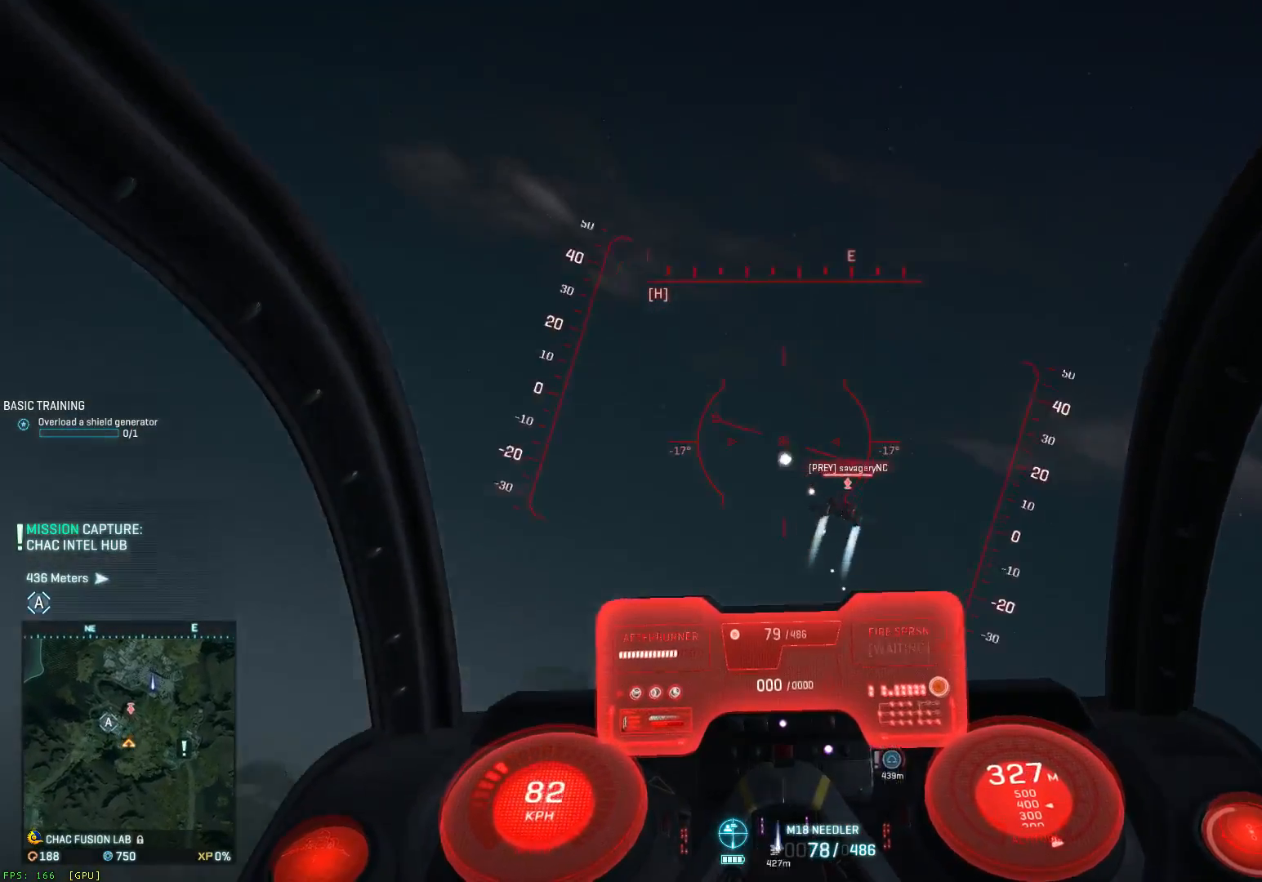
{"keys": ["d", "s", "space"], "mouse": ["left"], "mouse_move": "down", "events": [[17, "d", "down"], [100, "a", "down"], [100, "d", "up"], [267, "ctrl", "up"], [267, "space", "down"], [417, "a", "up"], [417, "d", "down"]]}
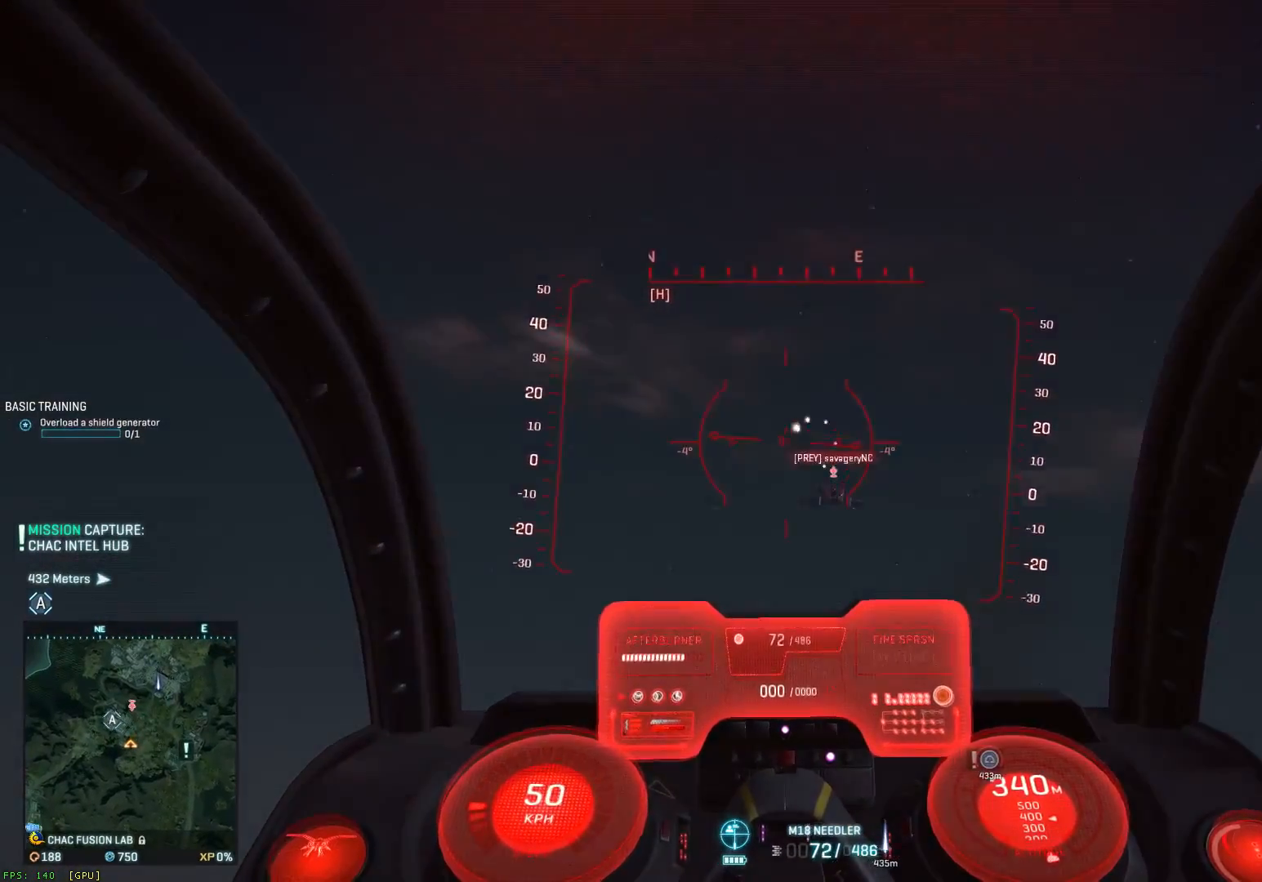
{"keys": ["a", "s", "shift", "space"], "mouse": ["left"], "mouse_move": "up", "events": [[50, "a", "down"], [50, "d", "up"], [83, "shift", "down"], [283, "a", "up"], [283, "d", "down"], [367, "a", "down"], [367, "d", "up"]]}
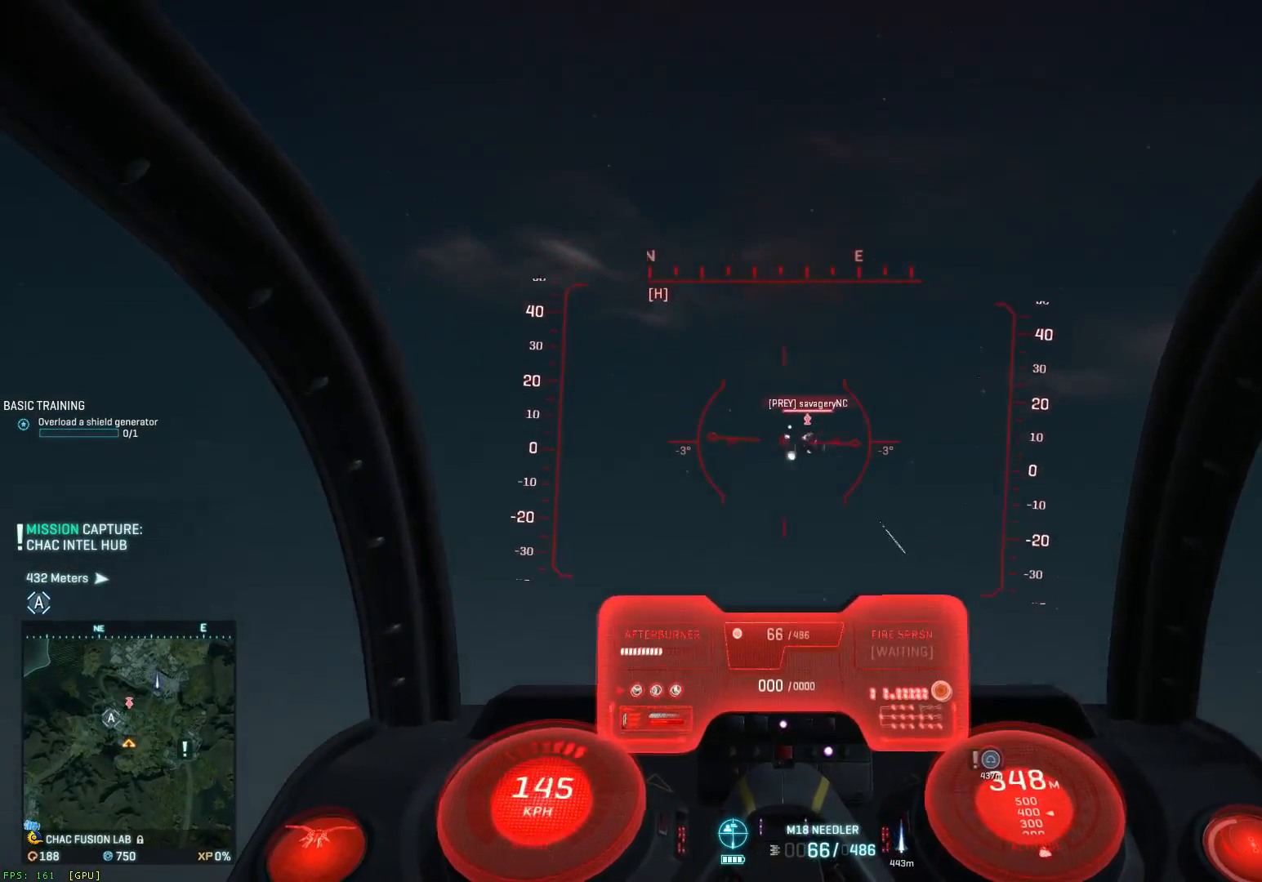
{"keys": ["a", "s", "space"], "mouse": ["left"], "mouse_move": "down", "events": [[67, "a", "up"], [67, "d", "down"], [150, "a", "down"], [183, "d", "up"], [267, "a", "up"], [267, "d", "down"], [267, "shift", "up"], [300, "a", "down"], [300, "shift", "down"], [383, "d", "up"], [383, "shift", "up"]]}
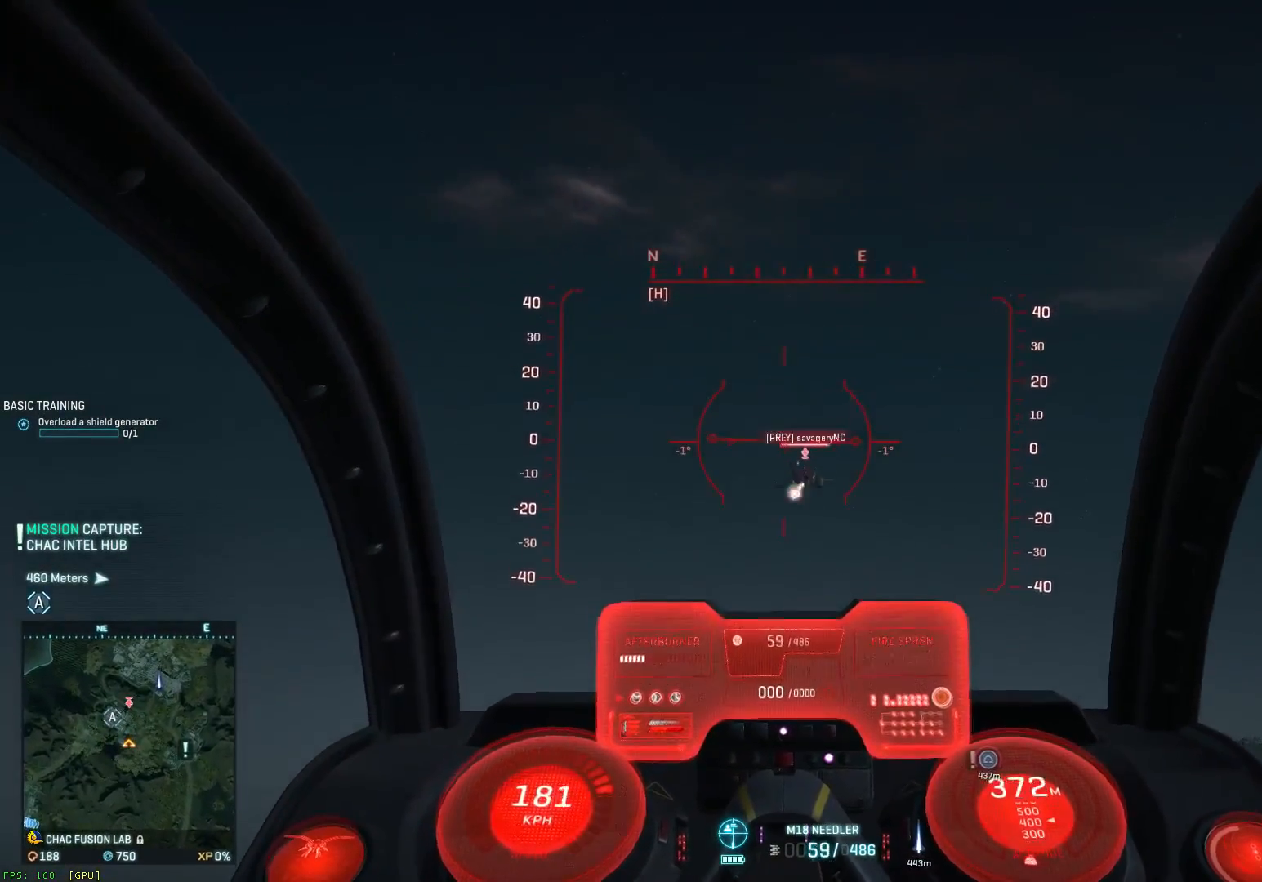
{"keys": ["a", "ctrl", "s"], "mouse": ["left"], "mouse_move": "up-right", "events": [[50, "a", "up"], [50, "d", "down"], [117, "a", "down"], [117, "space", "up"], [167, "d", "up"], [250, "a", "up"], [317, "d", "down"], [367, "ctrl", "down"], [450, "a", "down"], [450, "d", "up"]]}
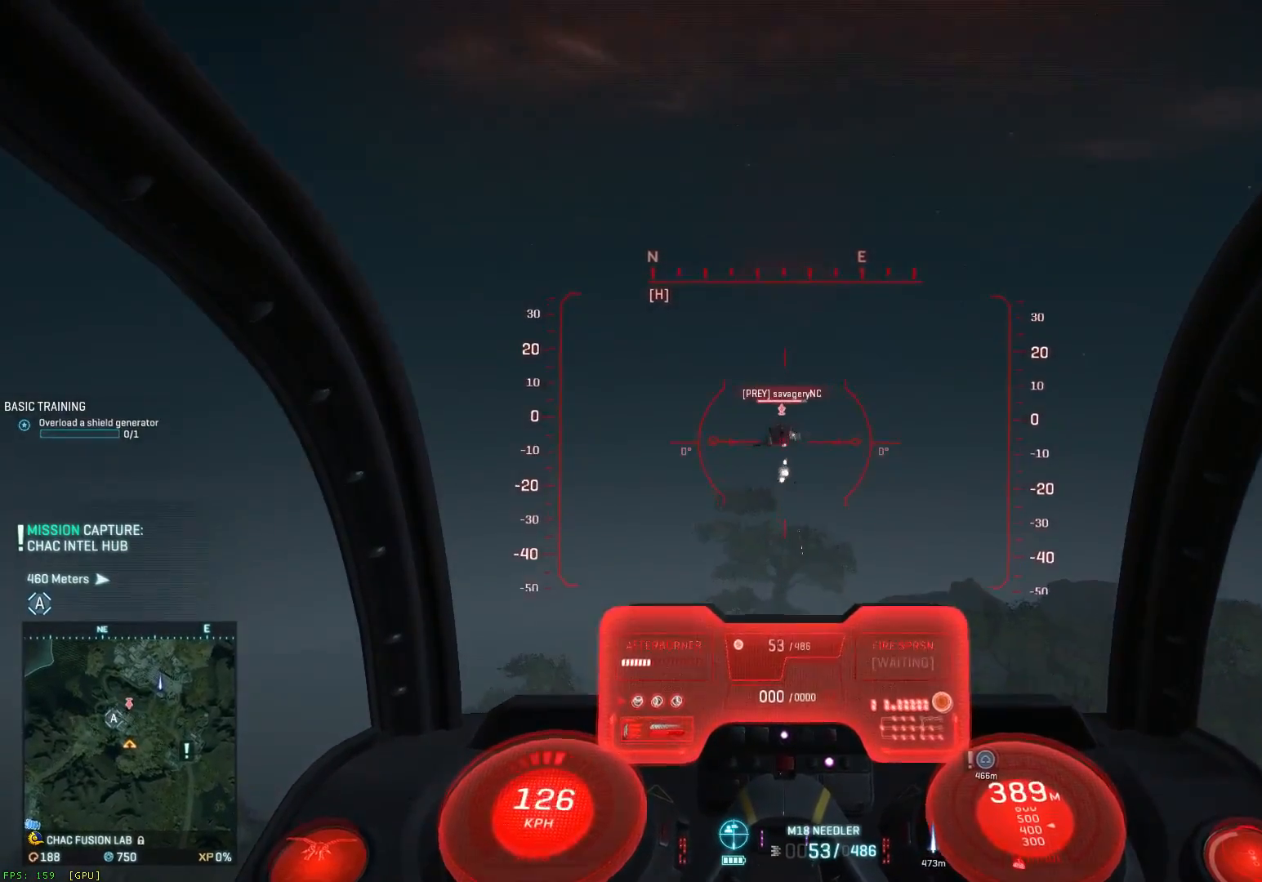
{"keys": ["d", "s", "space"], "mouse": ["left"], "mouse_move": "down", "events": [[100, "a", "up"], [150, "d", "down"], [217, "a", "down"], [267, "d", "up"], [467, "a", "up"], [467, "ctrl", "up"], [500, "d", "down"], [500, "space", "down"]]}
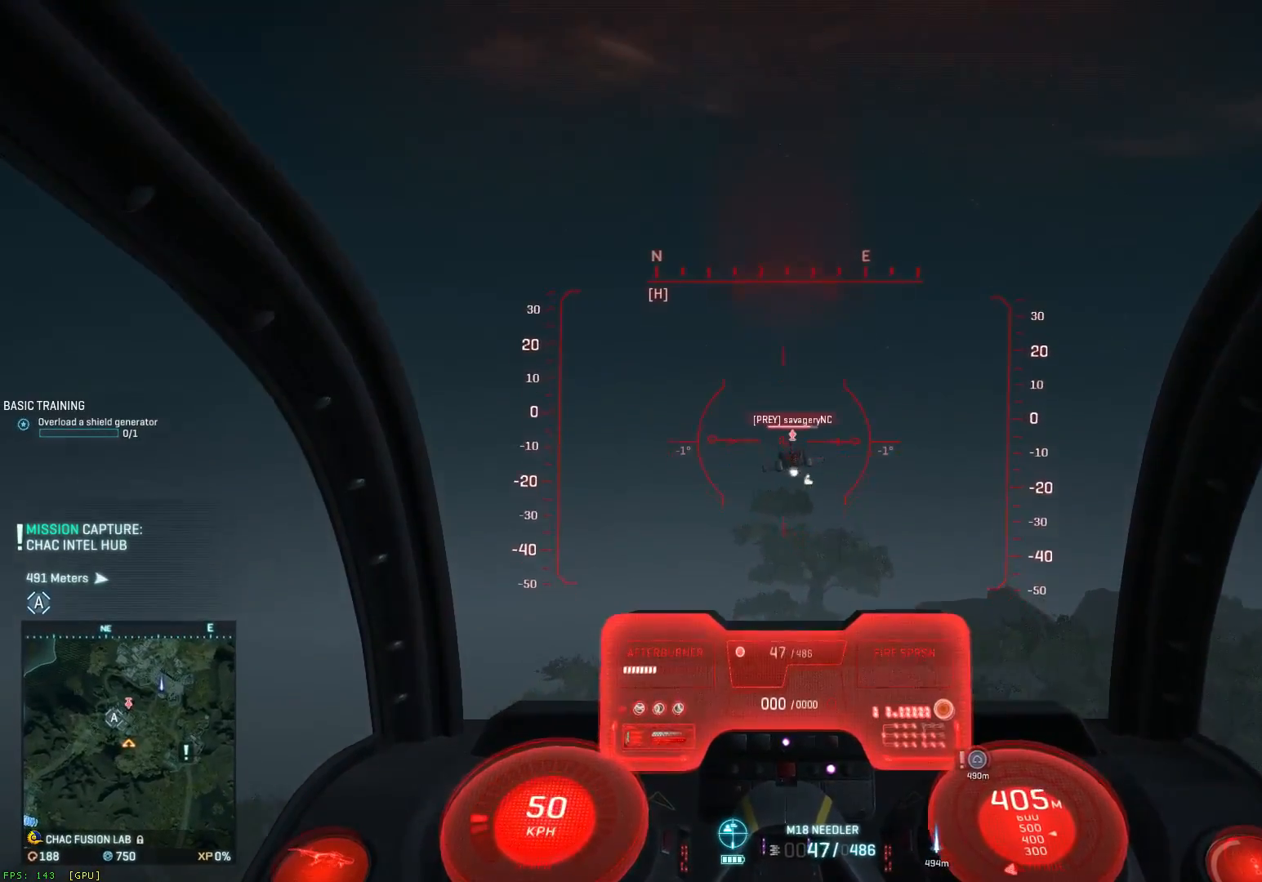
{"keys": ["a", "s", "shift", "space"], "mouse": ["left"], "mouse_move": "left", "events": [[83, "a", "down"], [83, "d", "up"], [200, "a", "up"], [200, "d", "down"], [283, "a", "down"], [317, "d", "up"], [317, "shift", "down"]]}
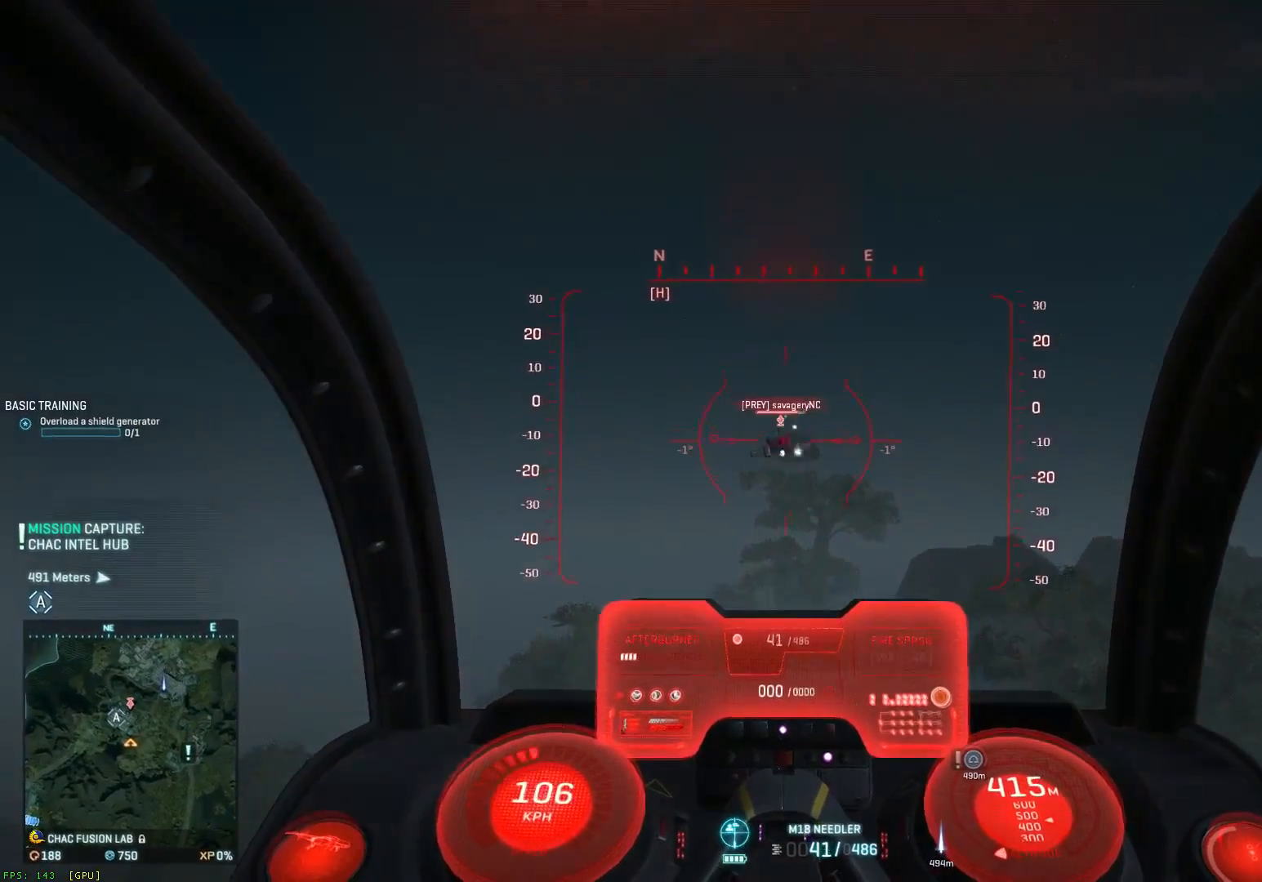
{"keys": ["a", "s", "shift", "space"], "mouse": ["left"], "mouse_move": "down", "events": [[17, "a", "up"], [17, "d", "down"], [150, "a", "down"], [150, "d", "up"], [267, "a", "up"], [267, "d", "down"], [417, "a", "down"], [417, "d", "up"]]}
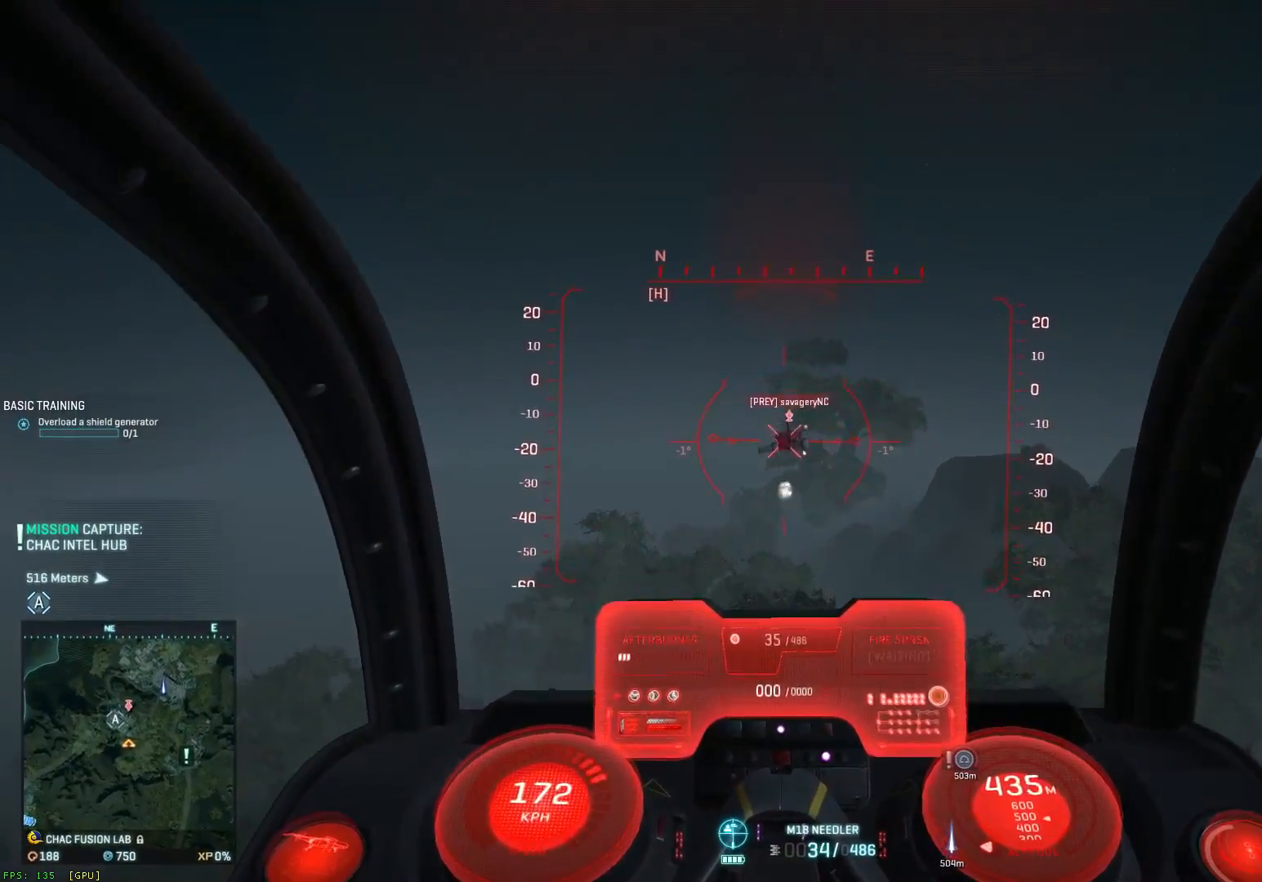
{"keys": ["s"], "mouse": ["left"], "mouse_move": "up", "events": [[50, "a", "up"], [50, "d", "down"], [83, "a", "down"], [83, "d", "up"], [167, "shift", "up"], [283, "a", "up"], [283, "d", "down"], [367, "a", "down"], [367, "space", "up"], [400, "d", "up"], [483, "a", "up"]]}
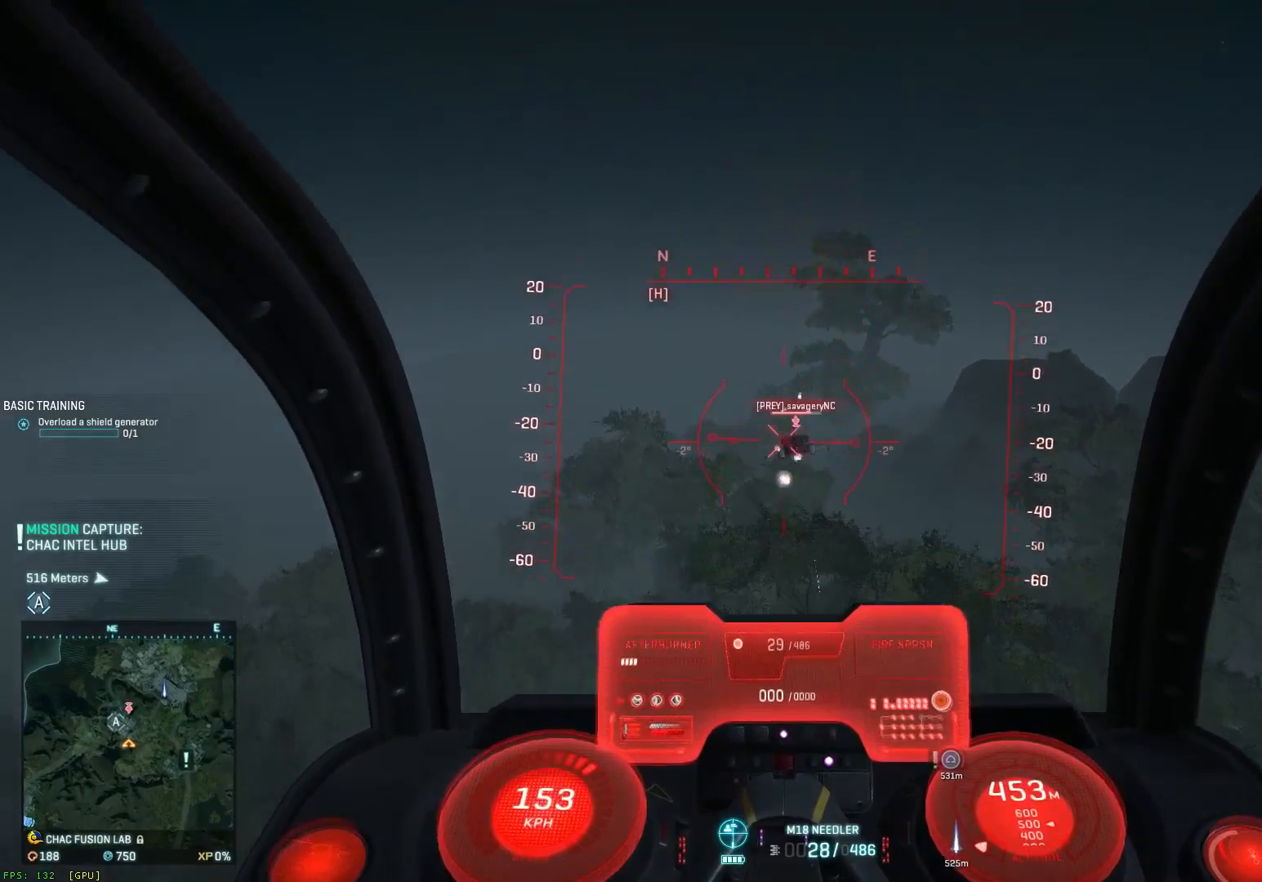
{"keys": ["ctrl", "d", "s"], "mouse": ["left"], "mouse_move": "down-right", "events": [[183, "ctrl", "down"], [183, "d", "down"], [300, "a", "down"], [300, "d", "up"], [383, "a", "up"], [417, "d", "down"]]}
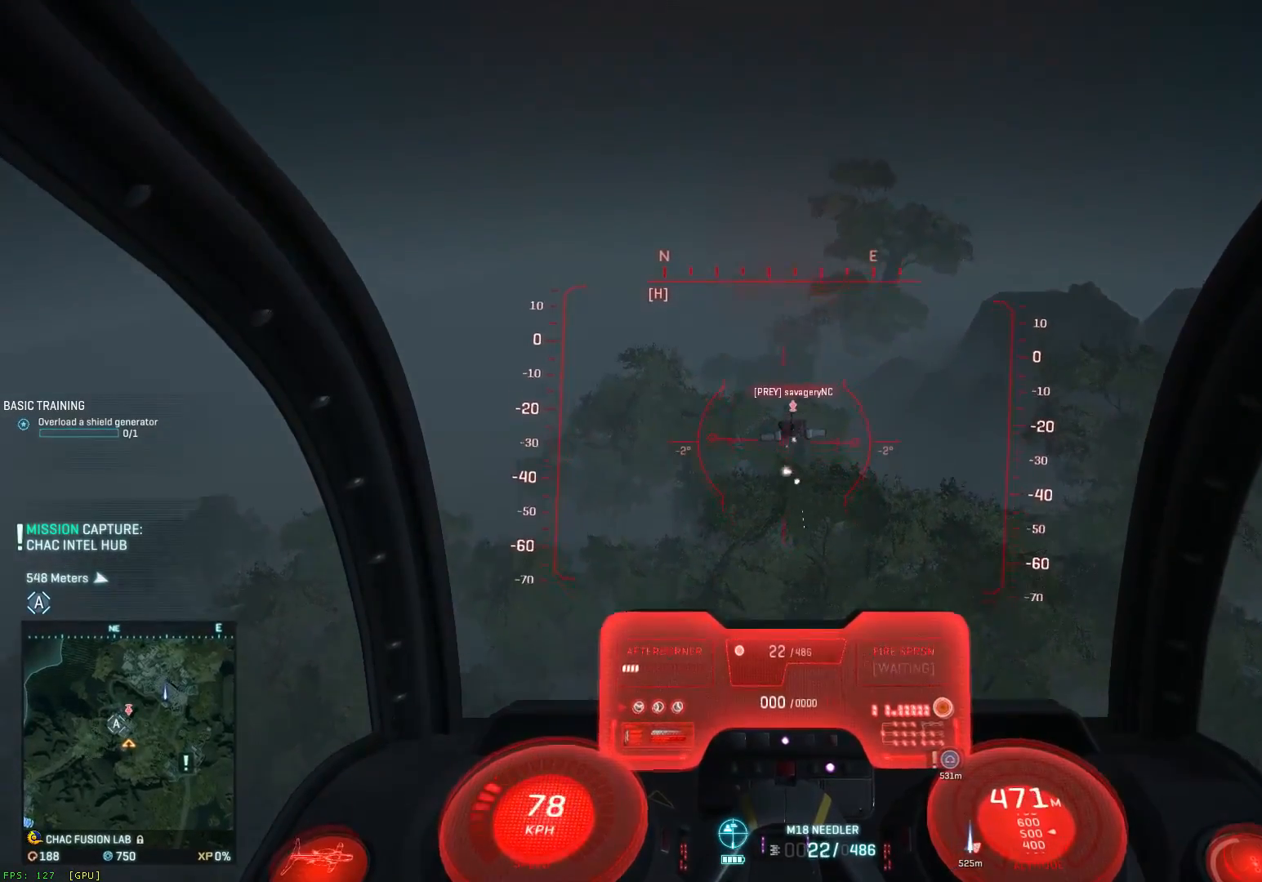
{"keys": ["s", "space"], "mouse": ["left"], "mouse_move": "down", "events": [[50, "a", "down"], [50, "d", "up"], [117, "a", "up"], [167, "d", "down"], [200, "a", "down"], [200, "d", "up"], [283, "a", "up"], [317, "d", "down"], [367, "a", "down"], [367, "ctrl", "up"], [367, "d", "up"], [367, "space", "down"], [450, "a", "up"]]}
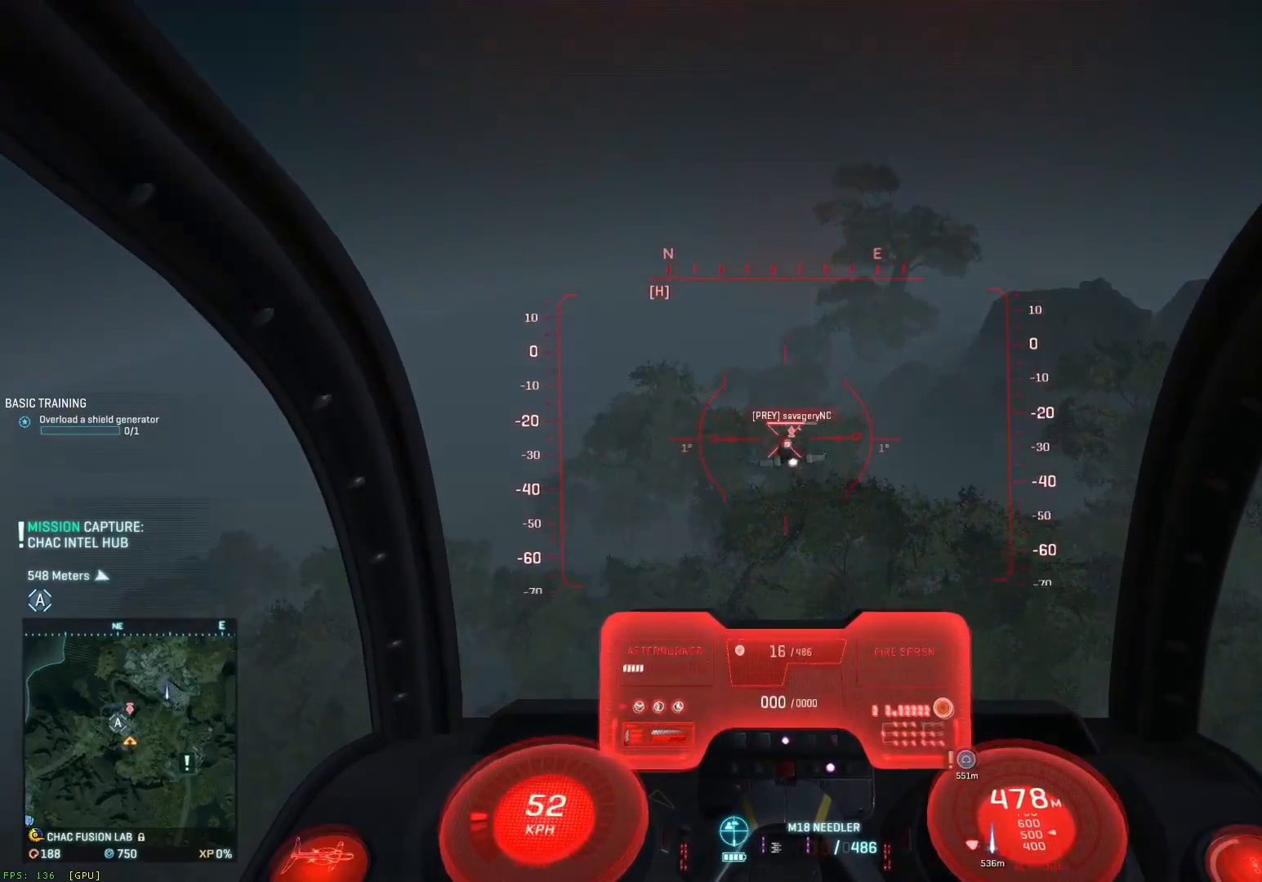
{"keys": ["a", "ctrl", "s"], "mouse": ["left"], "mouse_move": "up", "events": [[150, "a", "down"], [183, "a", "up"], [267, "d", "down"], [350, "space", "up"], [383, "ctrl", "down"], [417, "a", "down"], [417, "d", "up"]]}
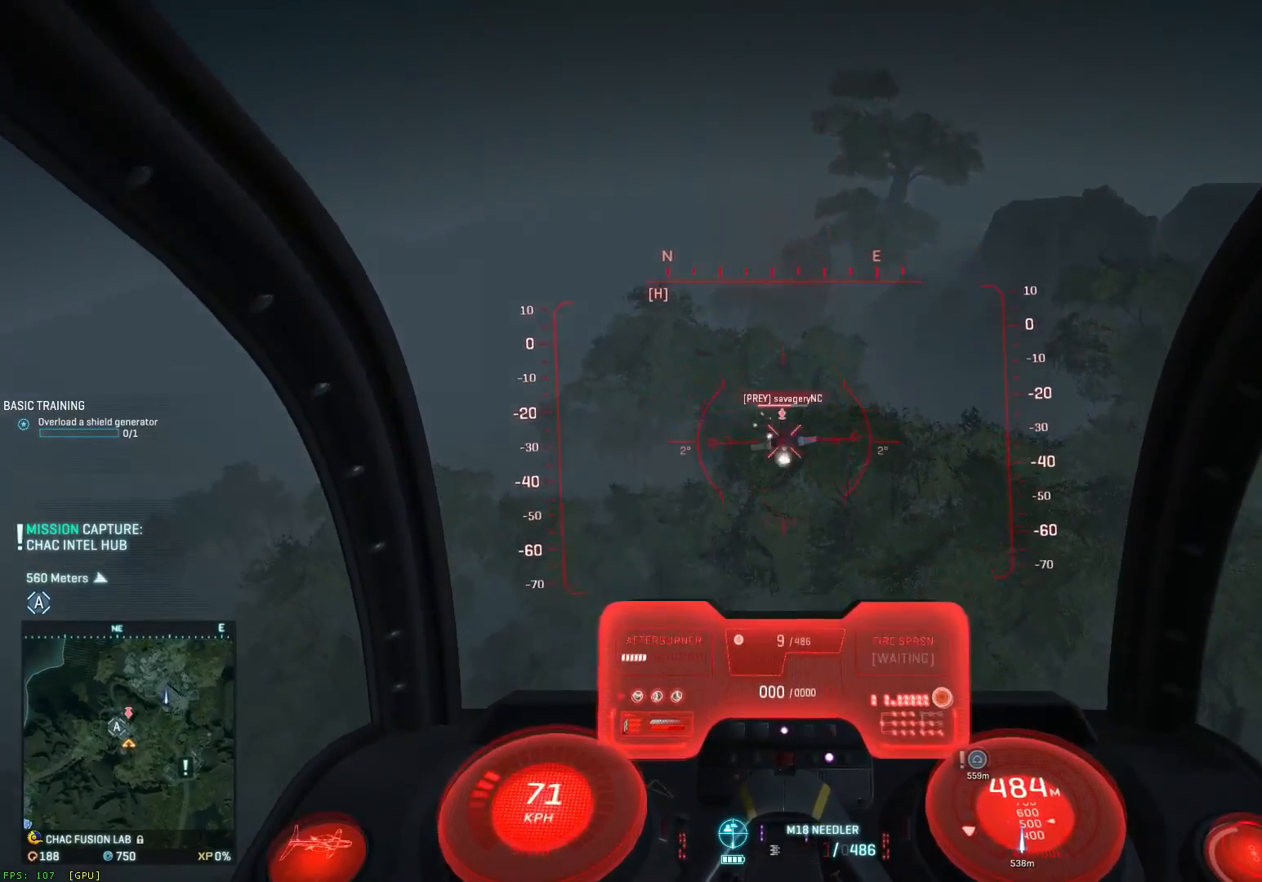
{"keys": ["ctrl", "d", "s"], "mouse": ["left"], "mouse_move": "up-left", "events": [[50, "a", "up"], [50, "d", "down"], [167, "a", "down"], [167, "d", "up"], [250, "a", "up"], [283, "d", "down"], [367, "a", "down"], [367, "d", "up"], [483, "a", "up"], [483, "d", "down"]]}
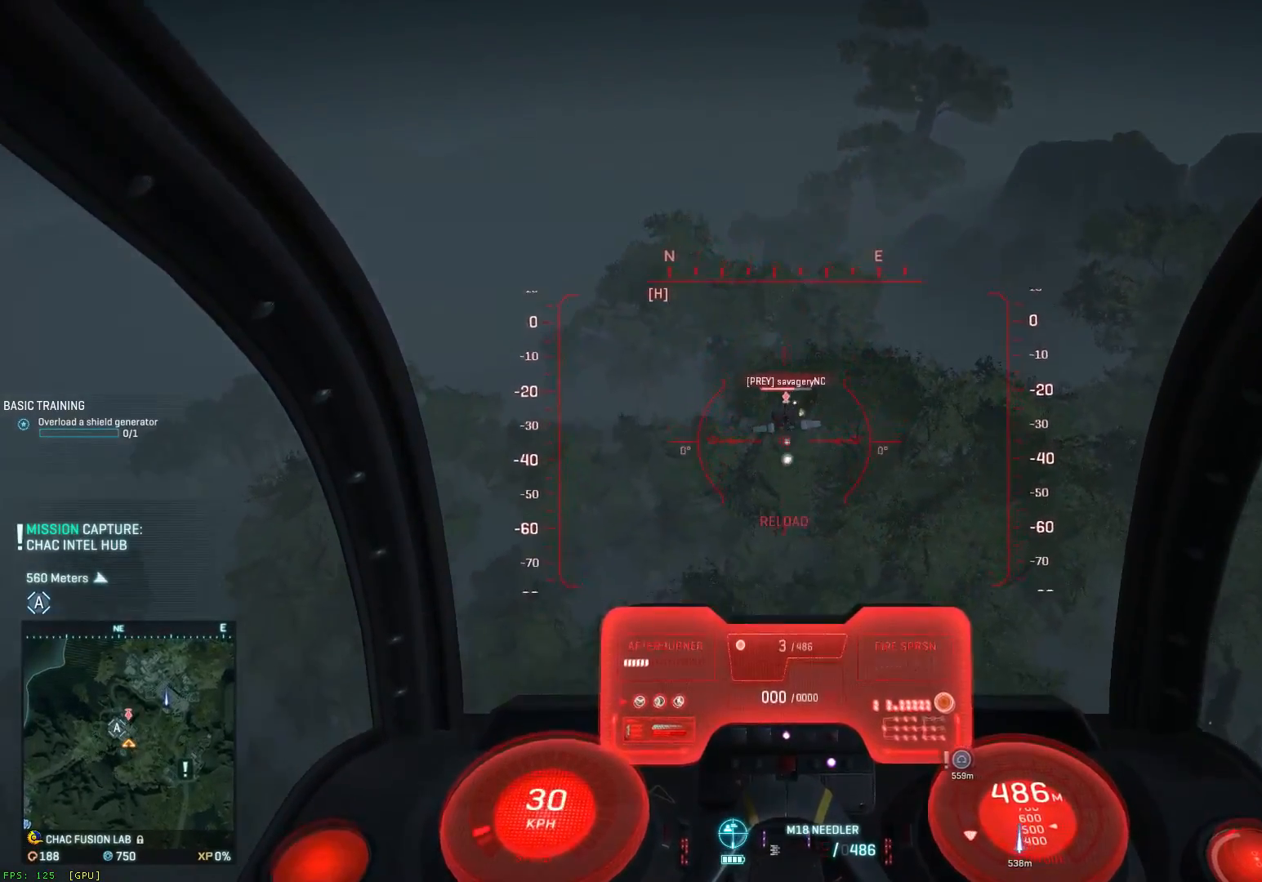
{"keys": ["a", "e", "s", "space"], "mouse": [], "mouse_move": "up", "events": [[100, "a", "down"], [183, "a", "up"], [183, "ctrl", "up"], [183, "space", "down"], [217, "a", "down"], [267, "d", "up"], [383, "r", "down"], [417, "mouse_left", "up"], [467, "r", "up"], [500, "e", "down"]]}
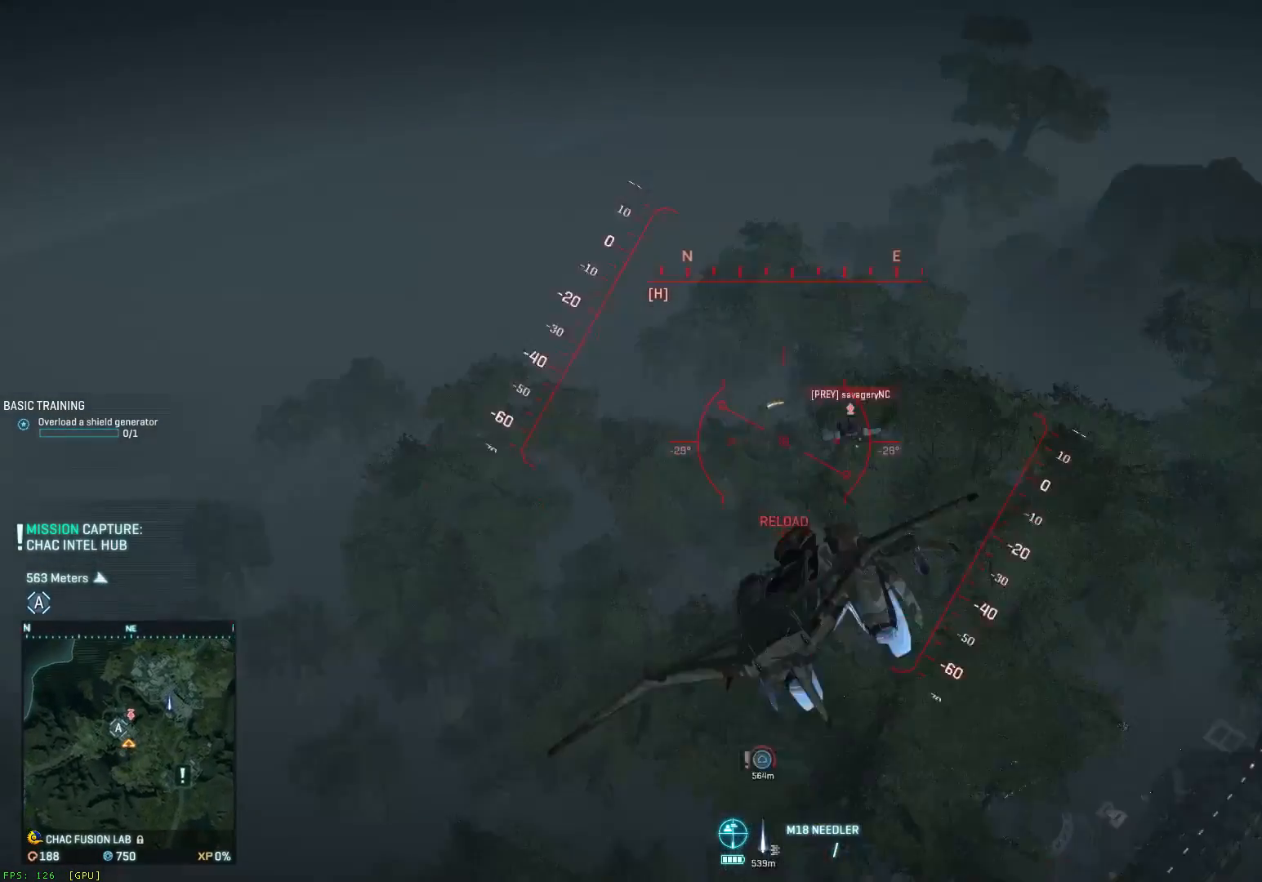
{"keys": ["d", "s", "shift", "space"], "mouse": [], "mouse_move": "right", "events": [[167, "a", "up"], [167, "e", "up"], [317, "d", "down"], [483, "shift", "down"]]}
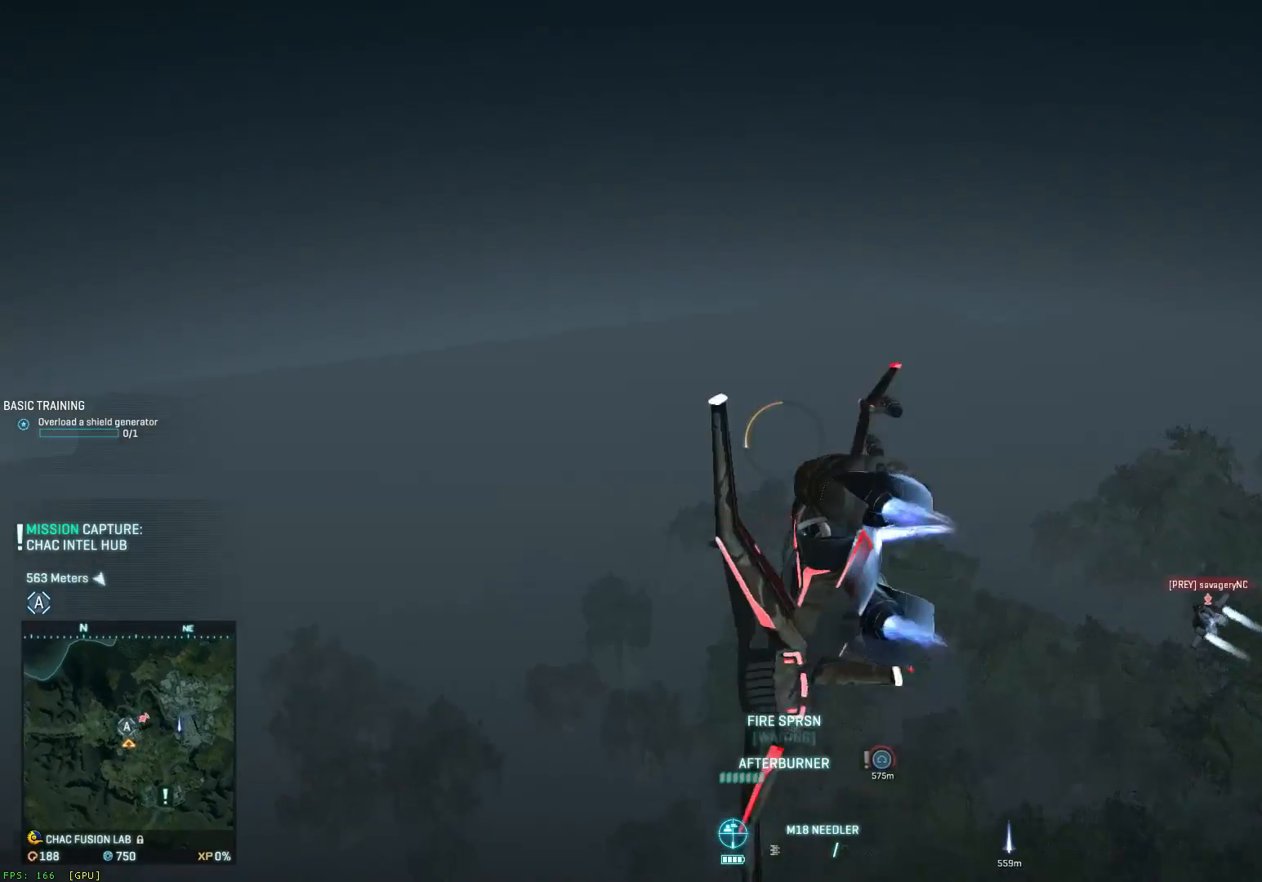
{"keys": ["a", "s", "shift", "space"], "mouse": [], "mouse_move": "left", "events": [[67, "d", "up"], [100, "a", "down"]]}
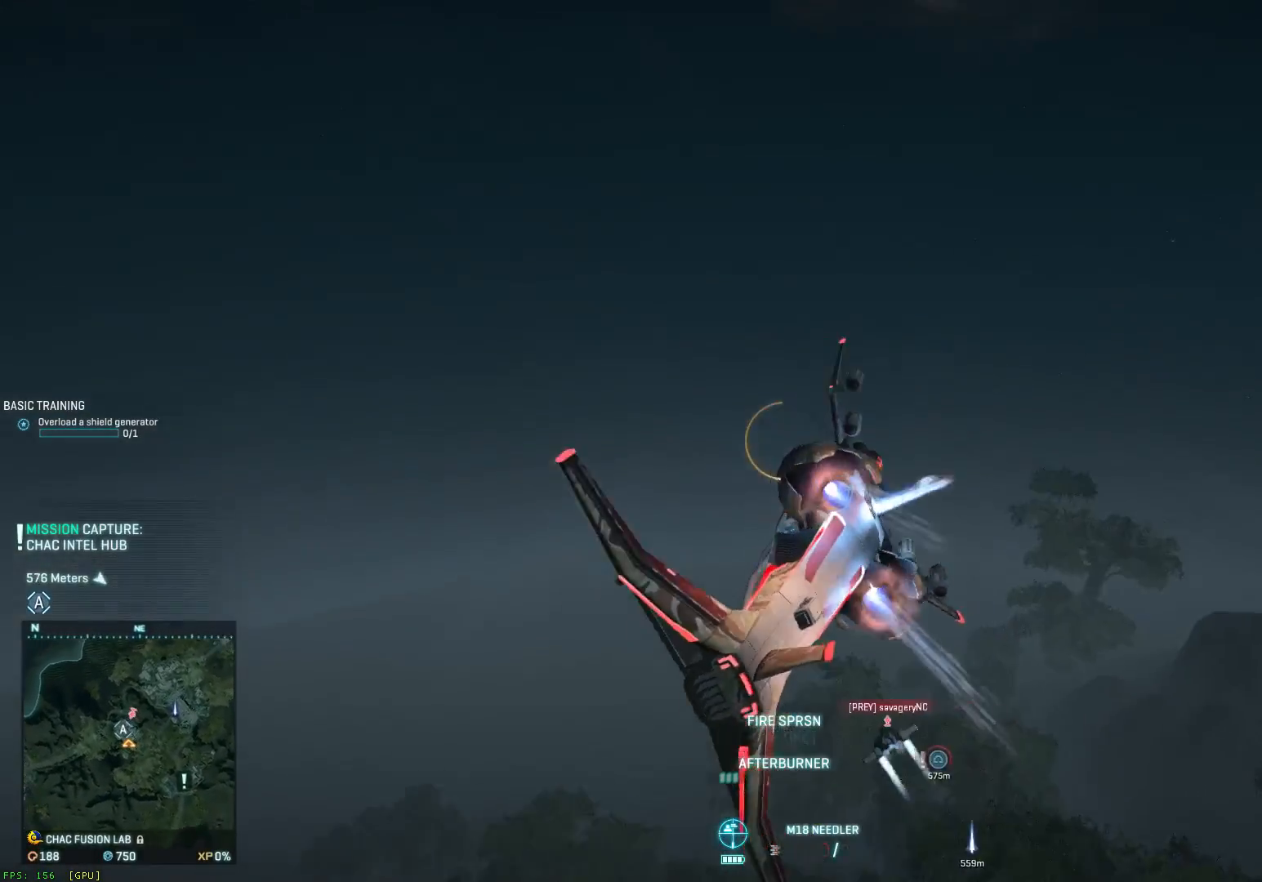
{"keys": ["a", "ctrl", "s"], "mouse": [], "mouse_move": "up-right", "events": [[83, "a", "up"], [83, "shift", "up"], [117, "space", "up"], [283, "e", "down"], [367, "ctrl", "down"], [400, "e", "up"], [450, "a", "down"]]}
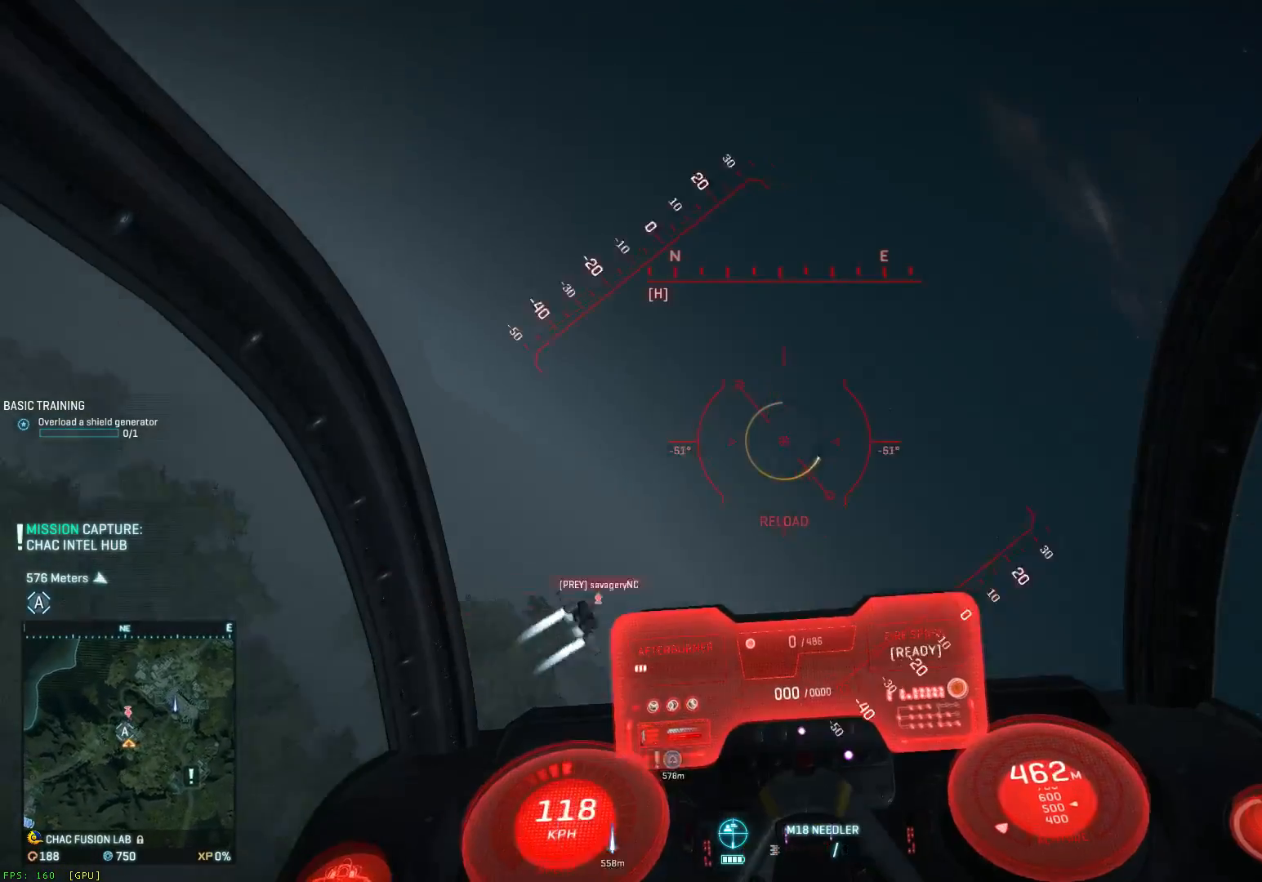
{"keys": ["a", "ctrl", "s"], "mouse": ["left"], "mouse_move": "down-left", "events": [[150, "a", "up"], [150, "d", "down"], [267, "mouse_left", "down"], [350, "a", "down"], [467, "d", "up"]]}
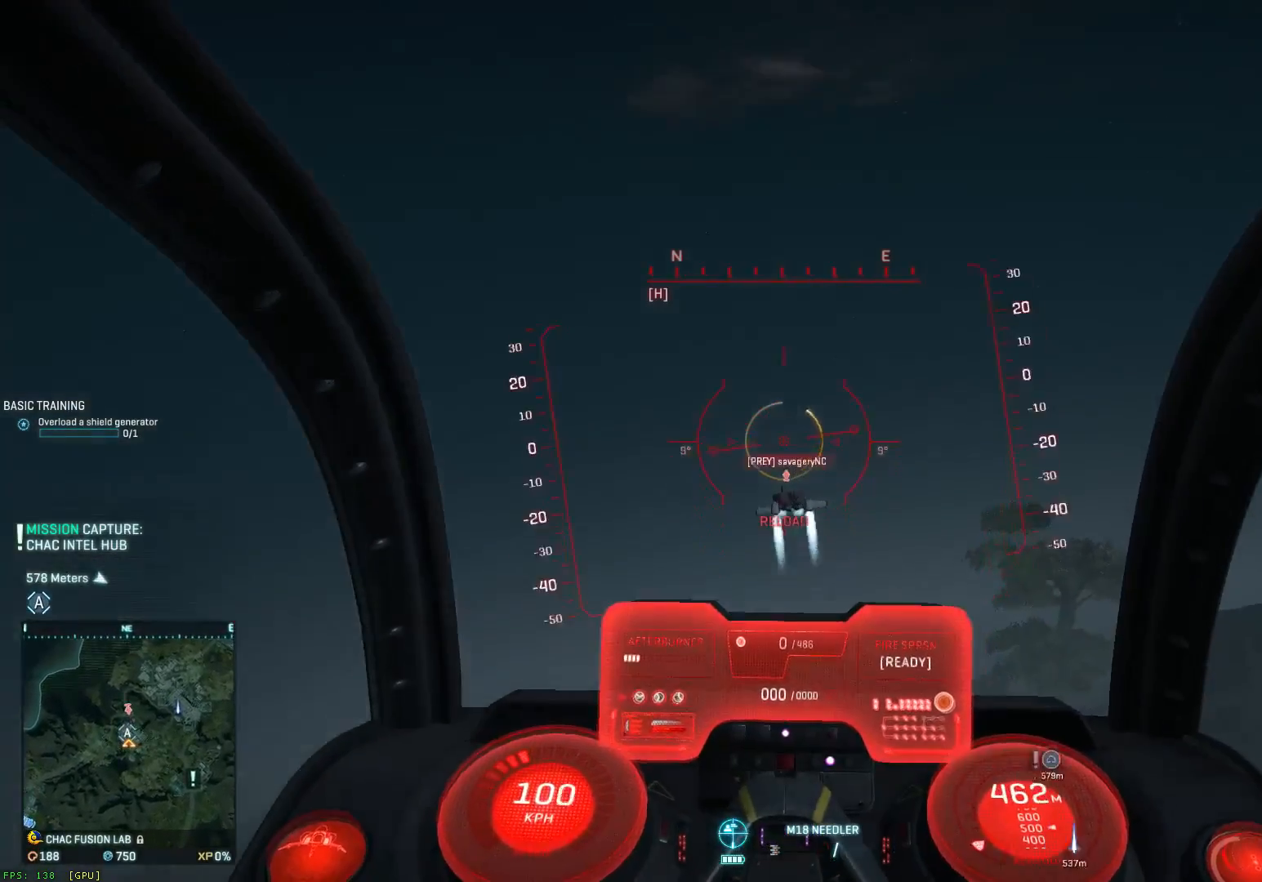
{"keys": ["s", "space"], "mouse": ["left"], "mouse_move": "down", "events": [[483, "a", "up"], [483, "ctrl", "up"], [483, "space", "down"]]}
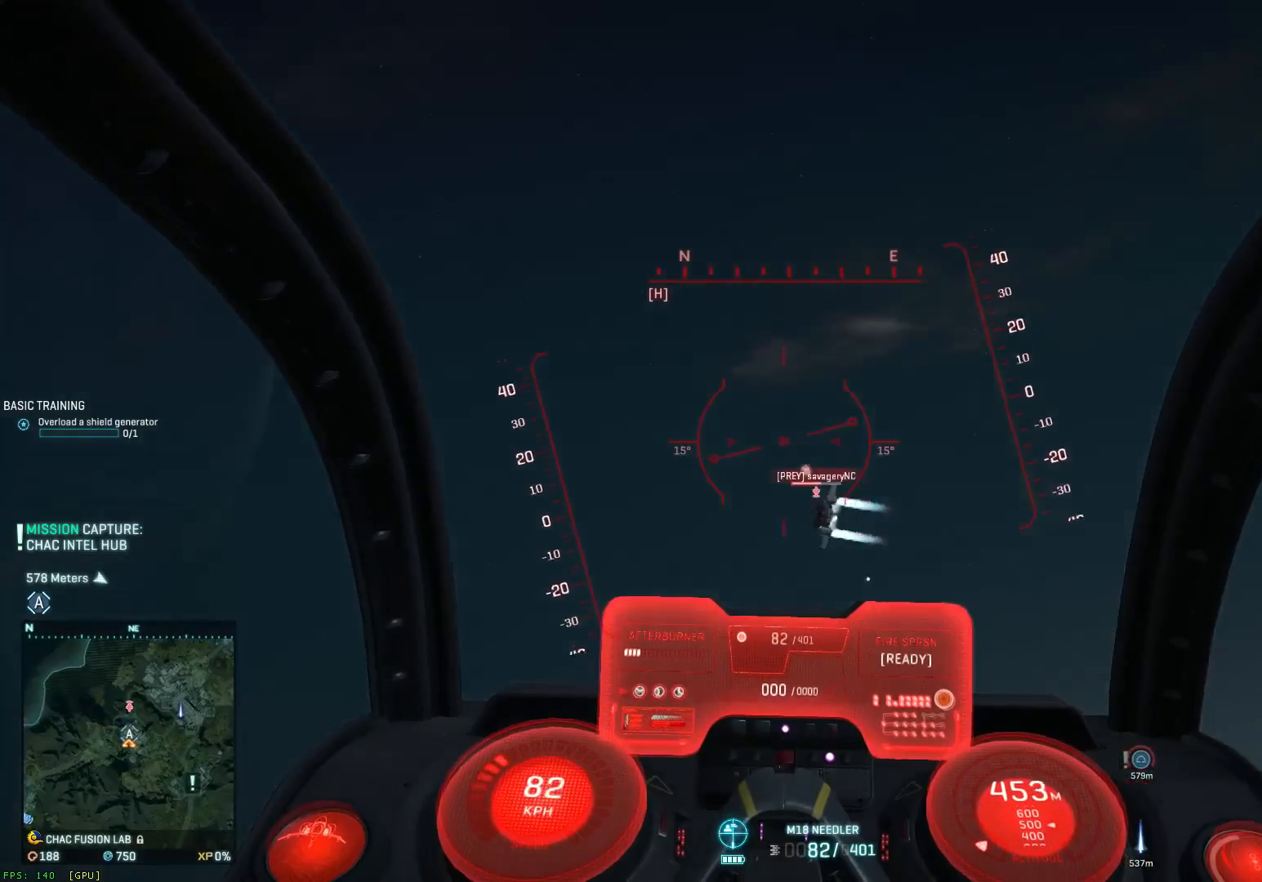
{"keys": ["s", "space"], "mouse": ["left"], "mouse_move": "down-right", "events": [[17, "a", "down"], [417, "a", "up"], [467, "d", "down"], [500, "d", "up"]]}
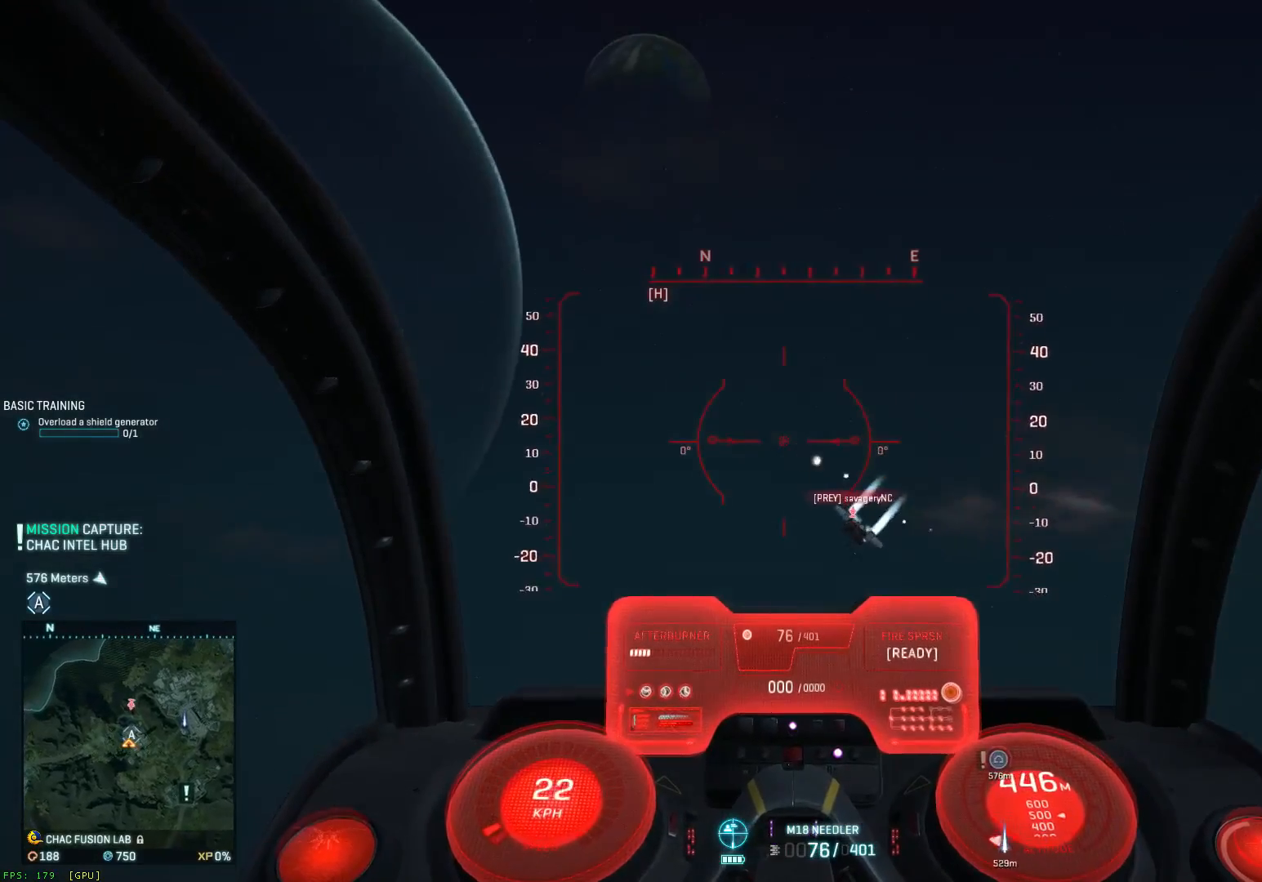
{"keys": ["a", "s", "space"], "mouse": [], "mouse_move": "up-right", "events": [[50, "a", "down"], [83, "mouse_left", "up"]]}
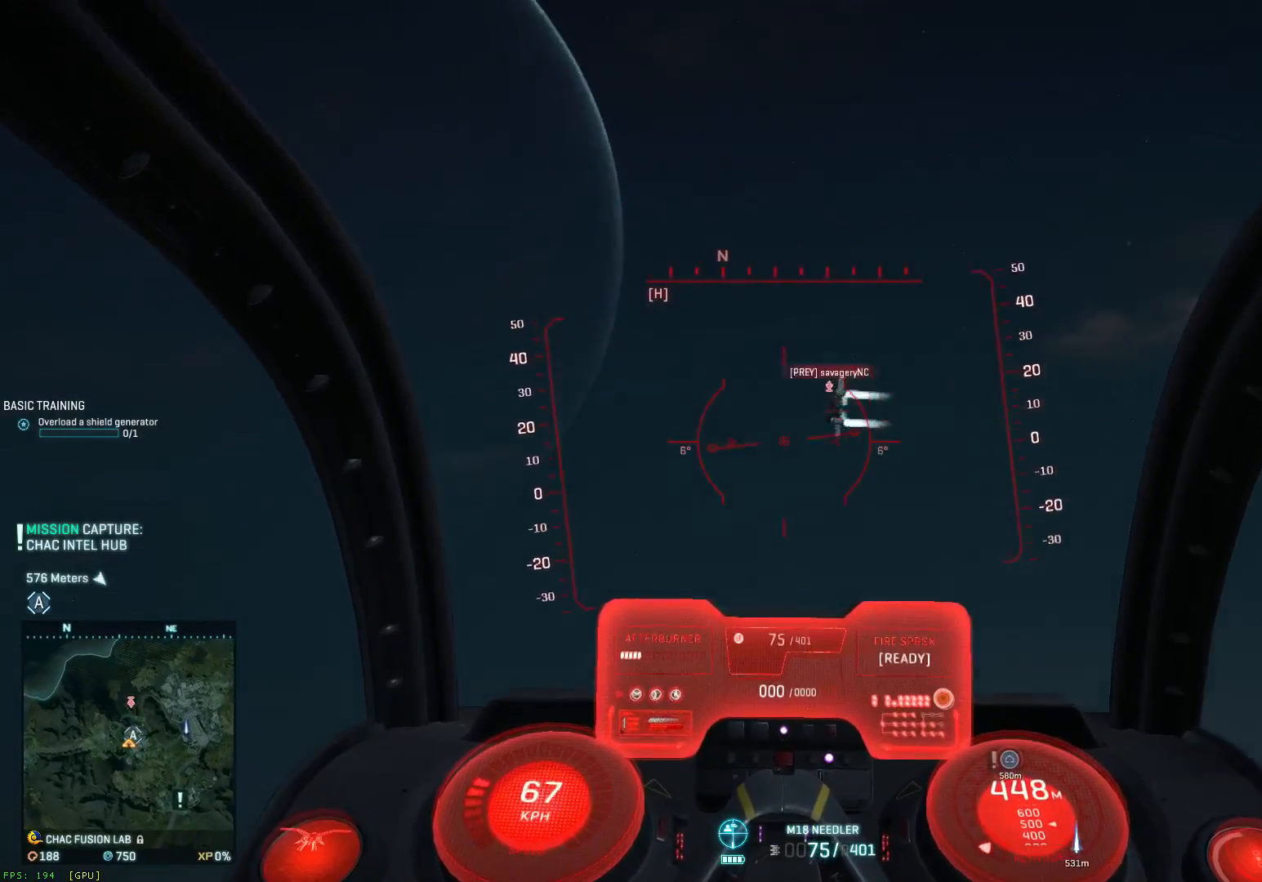
{"keys": ["a", "ctrl", "s"], "mouse": ["left"], "mouse_move": "left", "events": [[67, "mouse_left", "down"], [350, "a", "up"], [350, "space", "up"], [417, "a", "down"], [417, "ctrl", "down"]]}
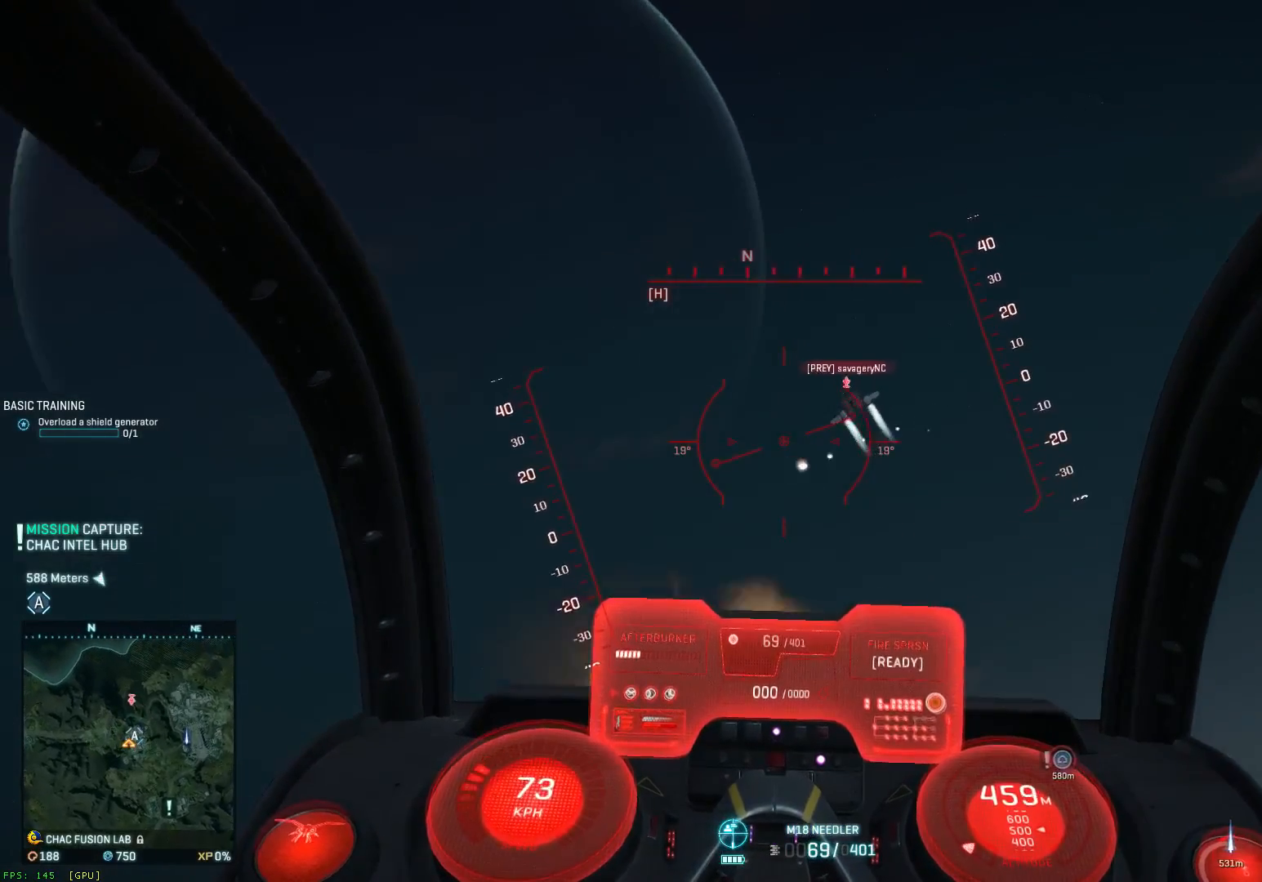
{"keys": ["ctrl", "d", "s"], "mouse": ["left"], "mouse_move": "down", "events": [[83, "mouse_left", "up"], [200, "mouse_left", "down"], [450, "a", "up"], [483, "d", "down"]]}
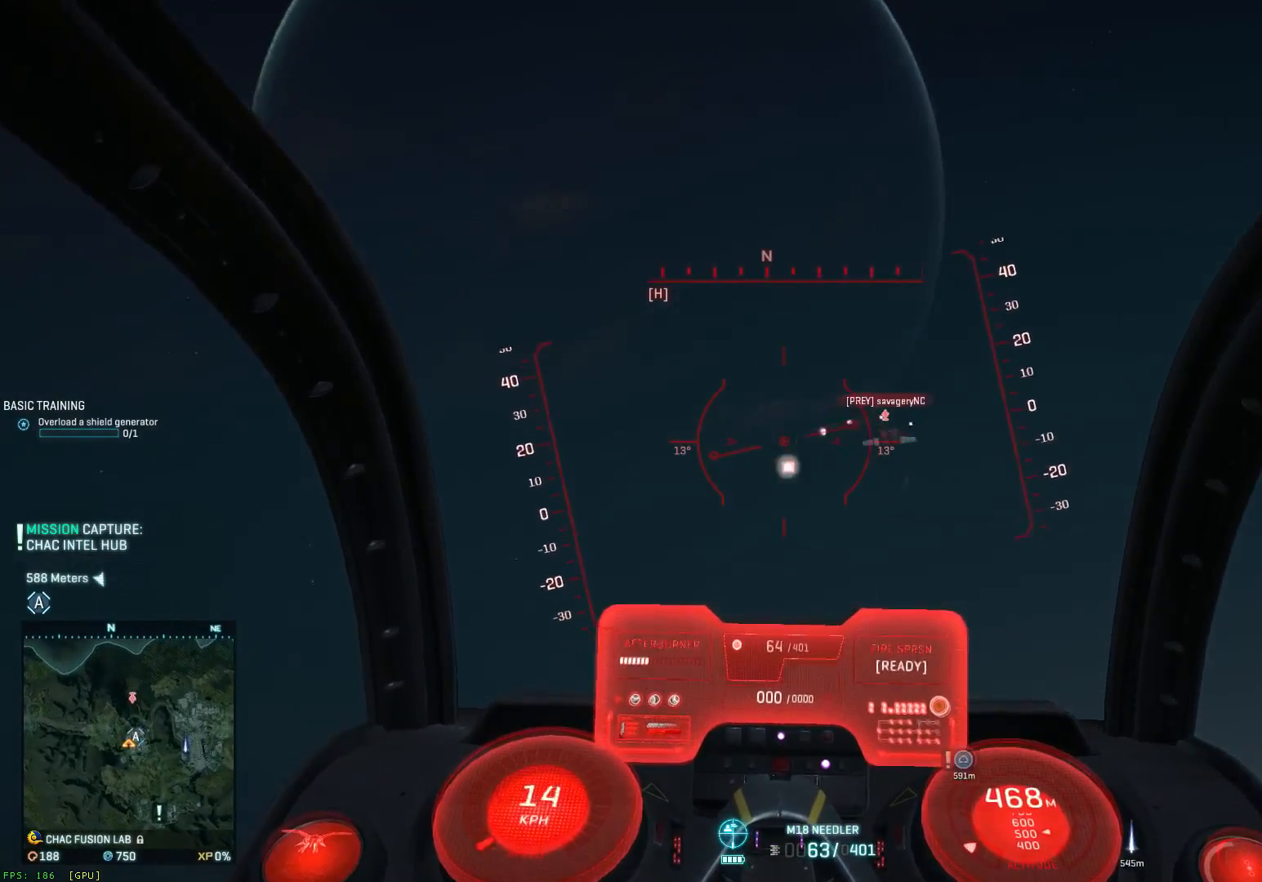
{"keys": ["a", "s", "space"], "mouse": ["left"], "mouse_move": "down", "events": [[100, "a", "down"], [100, "d", "up"], [383, "ctrl", "up"], [417, "space", "down"]]}